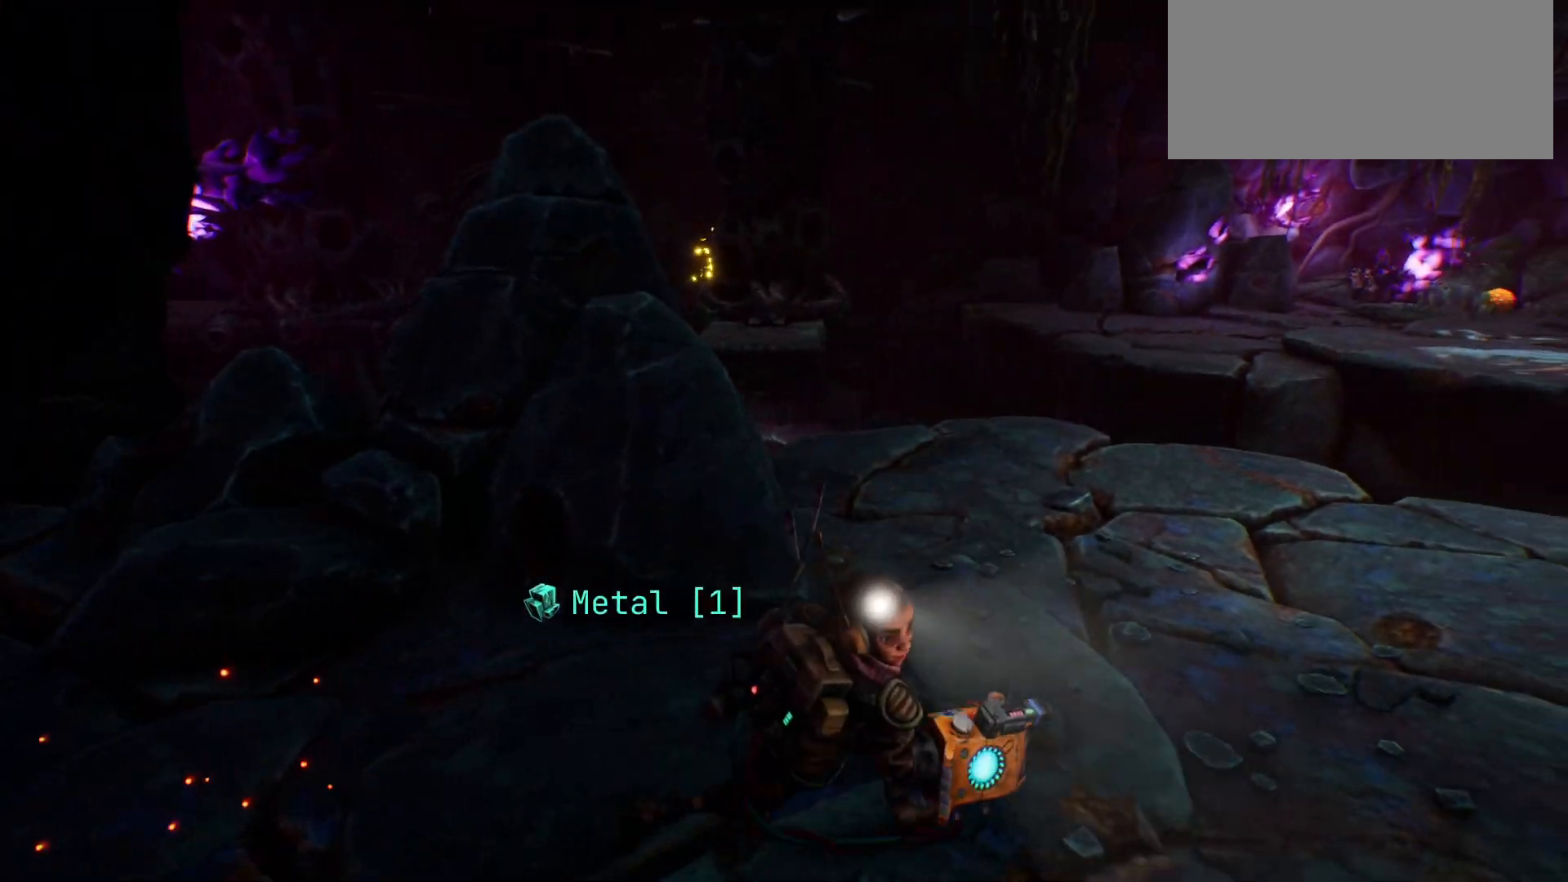
Gameplay with keyboard; each line is a JSON object with the keys held at the frame after it. "events" lists presses ("down") and releases ("up") of "escape", "f1", "shift", "space" and "w" between this image and that frame as [ms after this image, input, new state], when the widget could be followed in between. No other keys are recorded. Mouse input is not recorded.
{"keys": ["shift", "w"], "events": [[67, "w", "down"], [350, "shift", "down"]]}
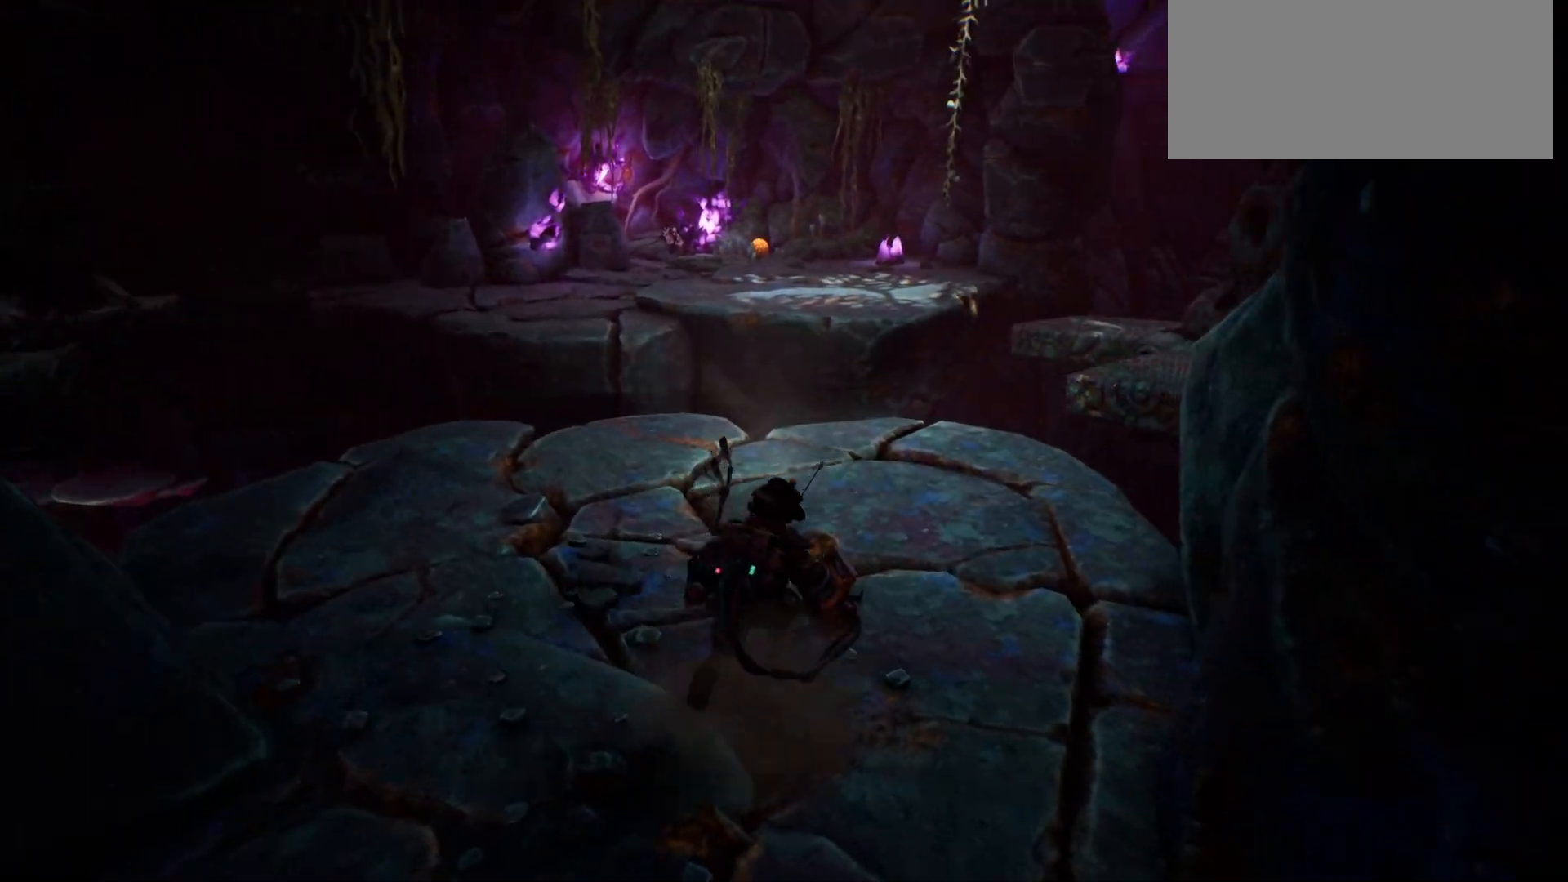
{"keys": ["w"], "events": [[300, "shift", "up"]]}
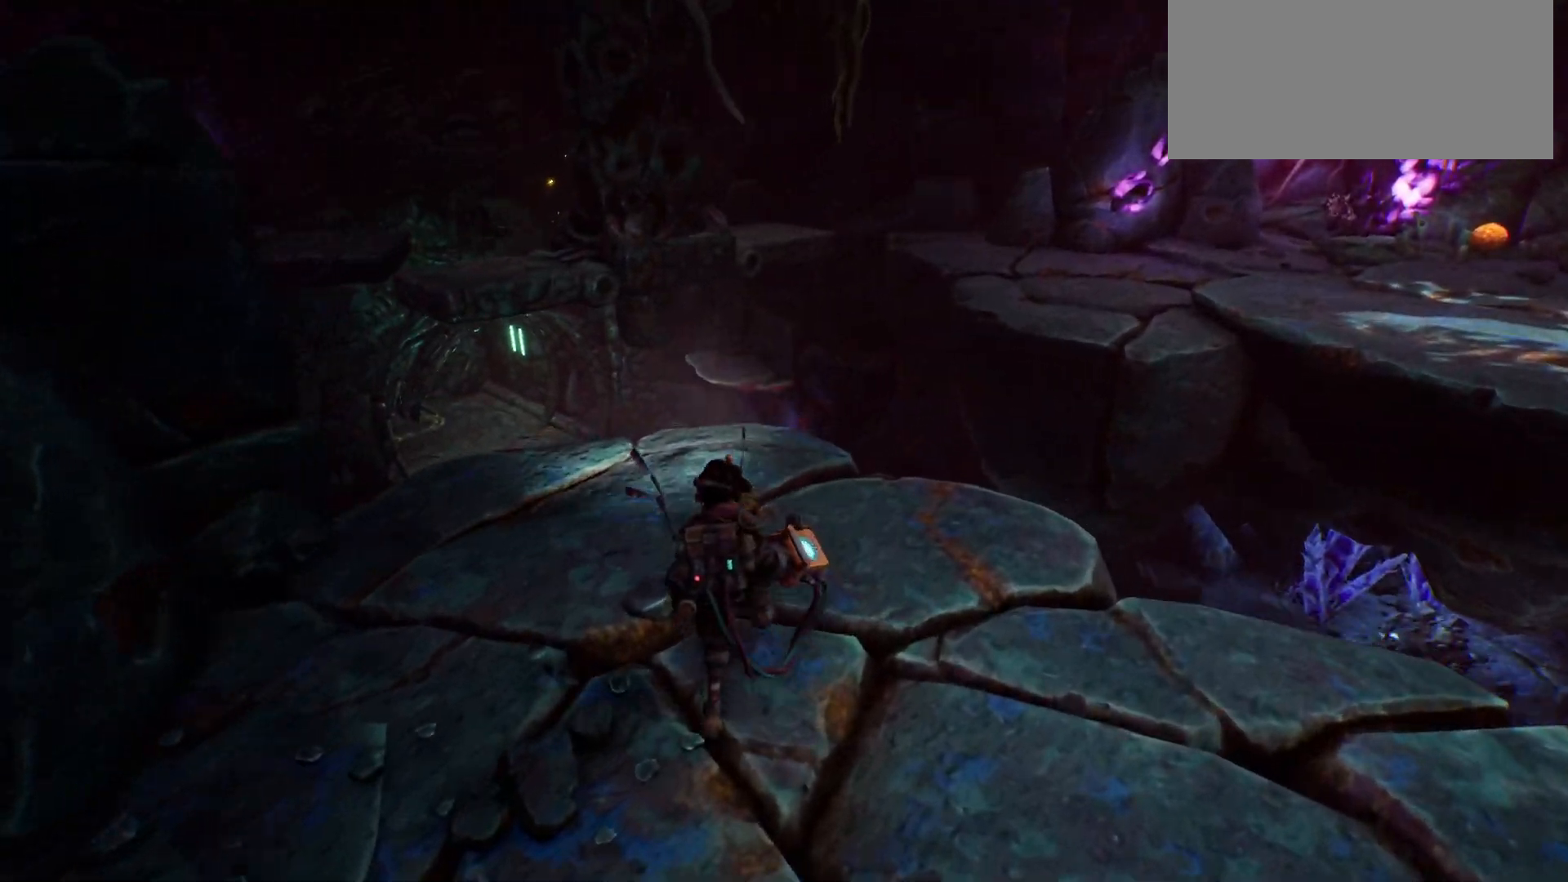
{"keys": [], "events": [[183, "w", "up"]]}
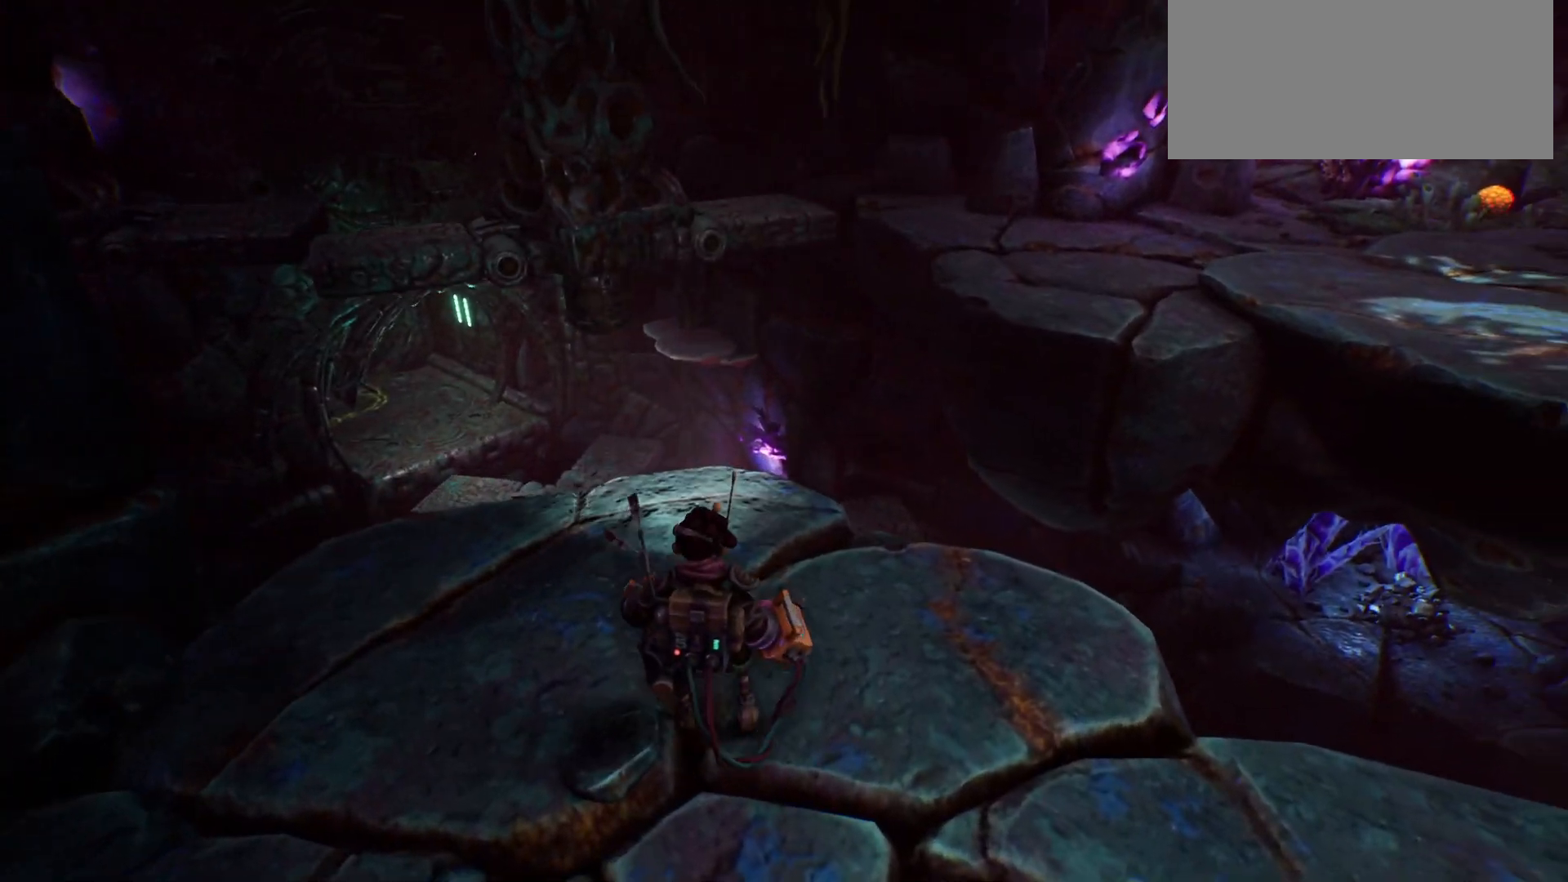
{"keys": [], "events": []}
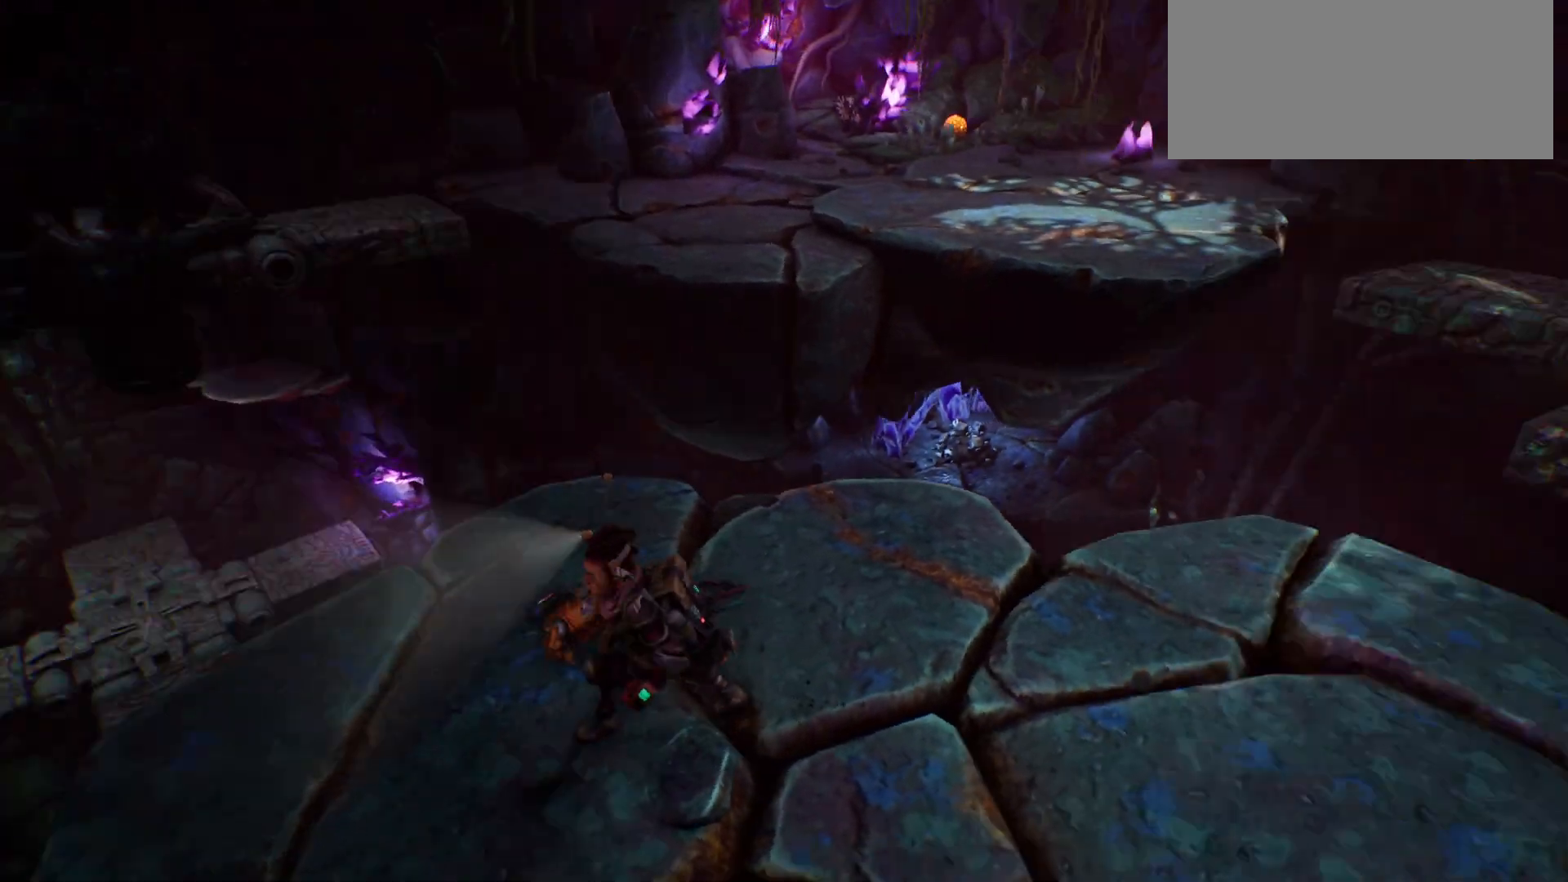
{"keys": ["shift", "w"], "events": [[367, "w", "down"], [500, "shift", "down"]]}
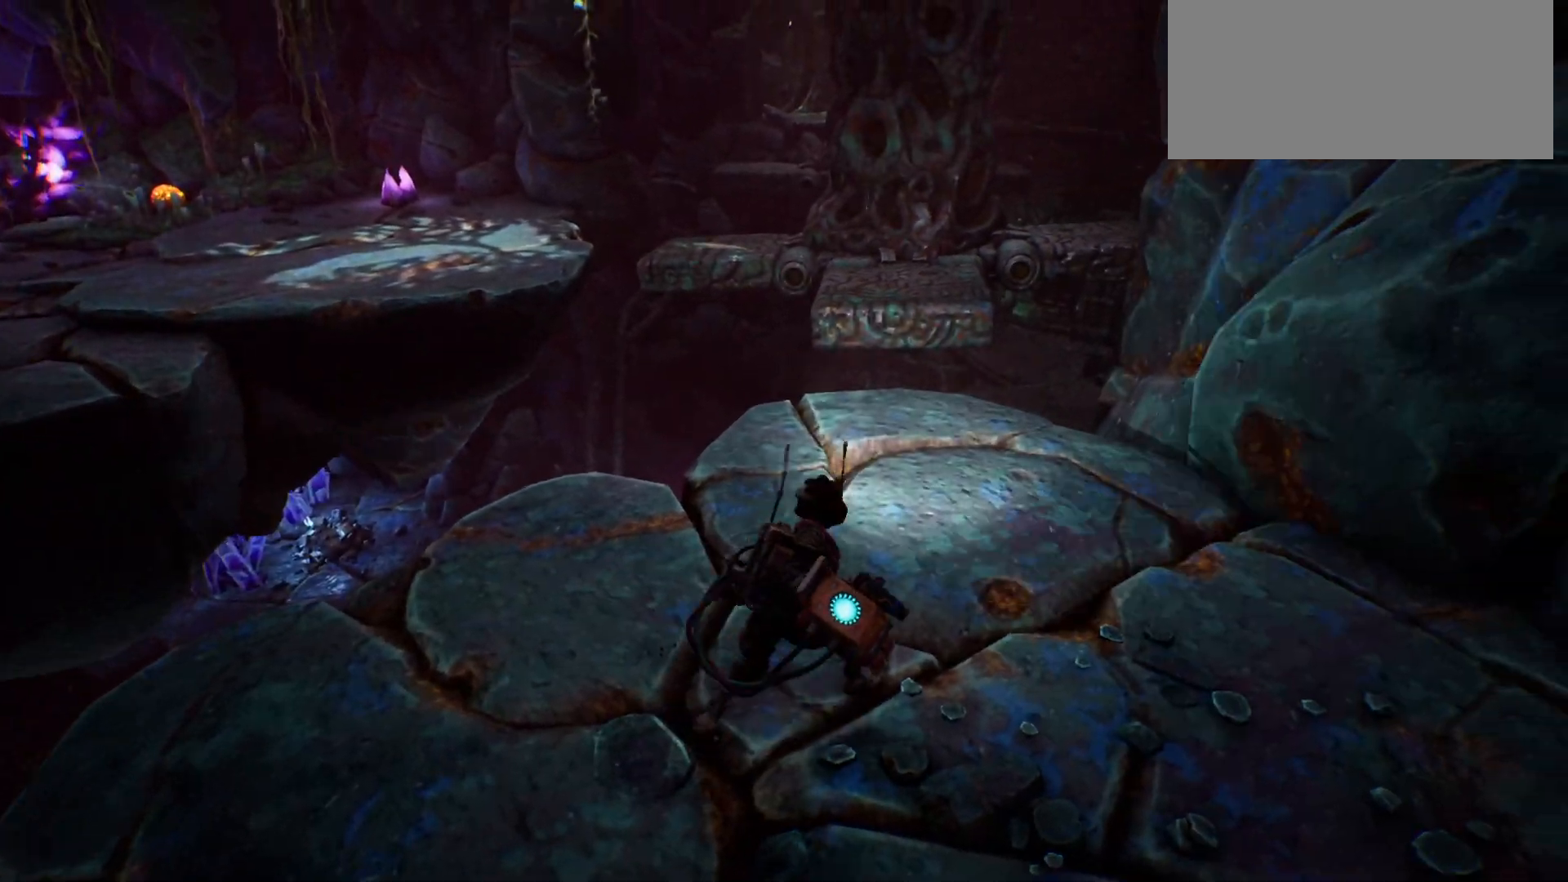
{"keys": ["shift", "w"], "events": []}
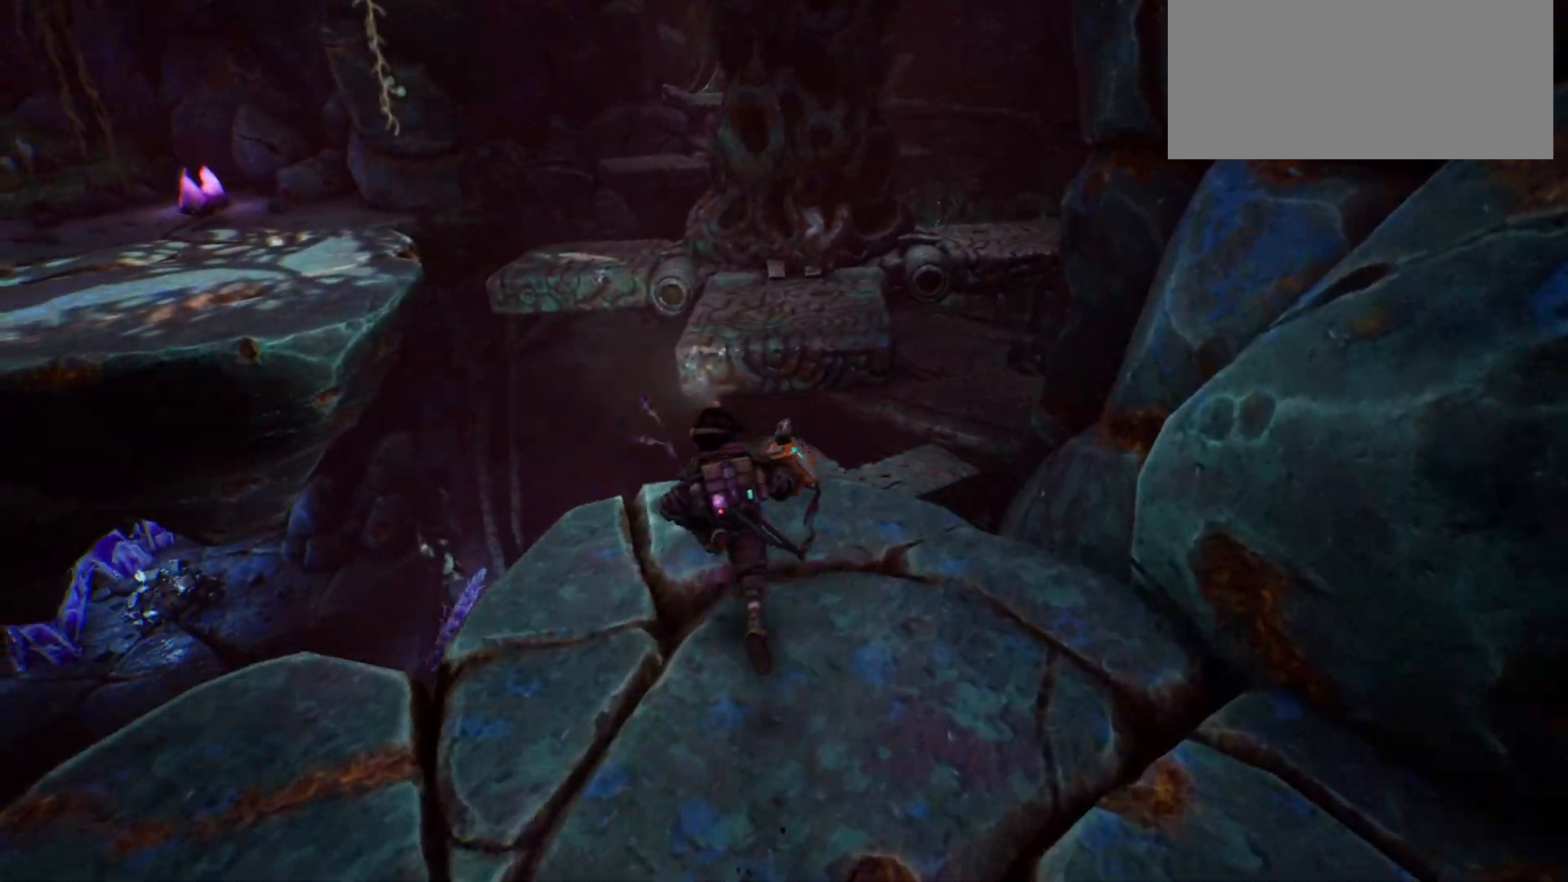
{"keys": ["shift", "w"], "events": [[250, "space", "down"], [433, "space", "up"]]}
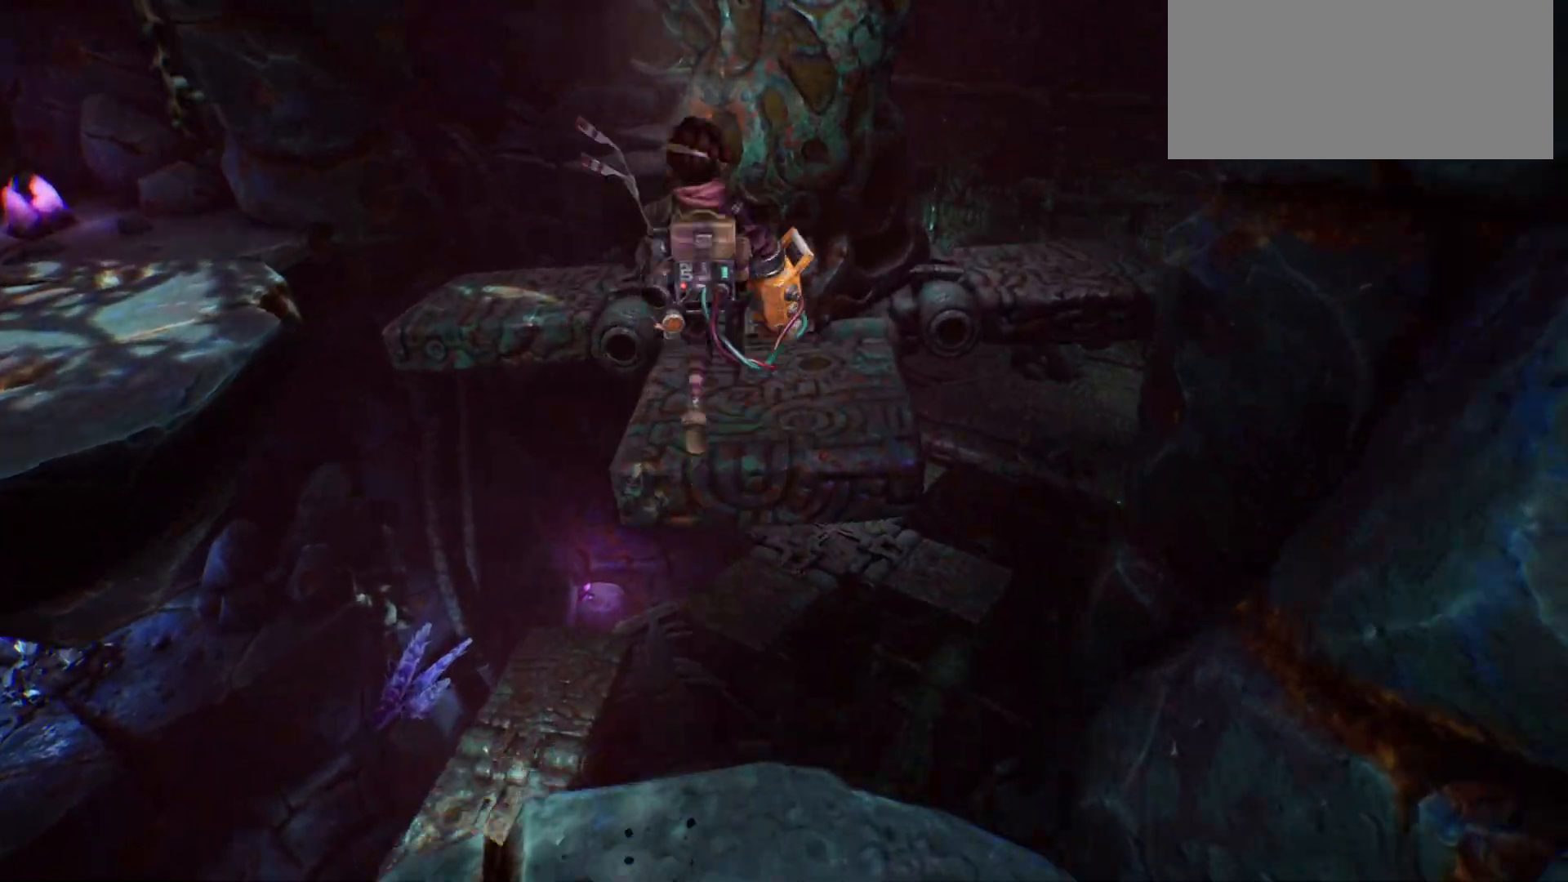
{"keys": ["shift", "w"], "events": []}
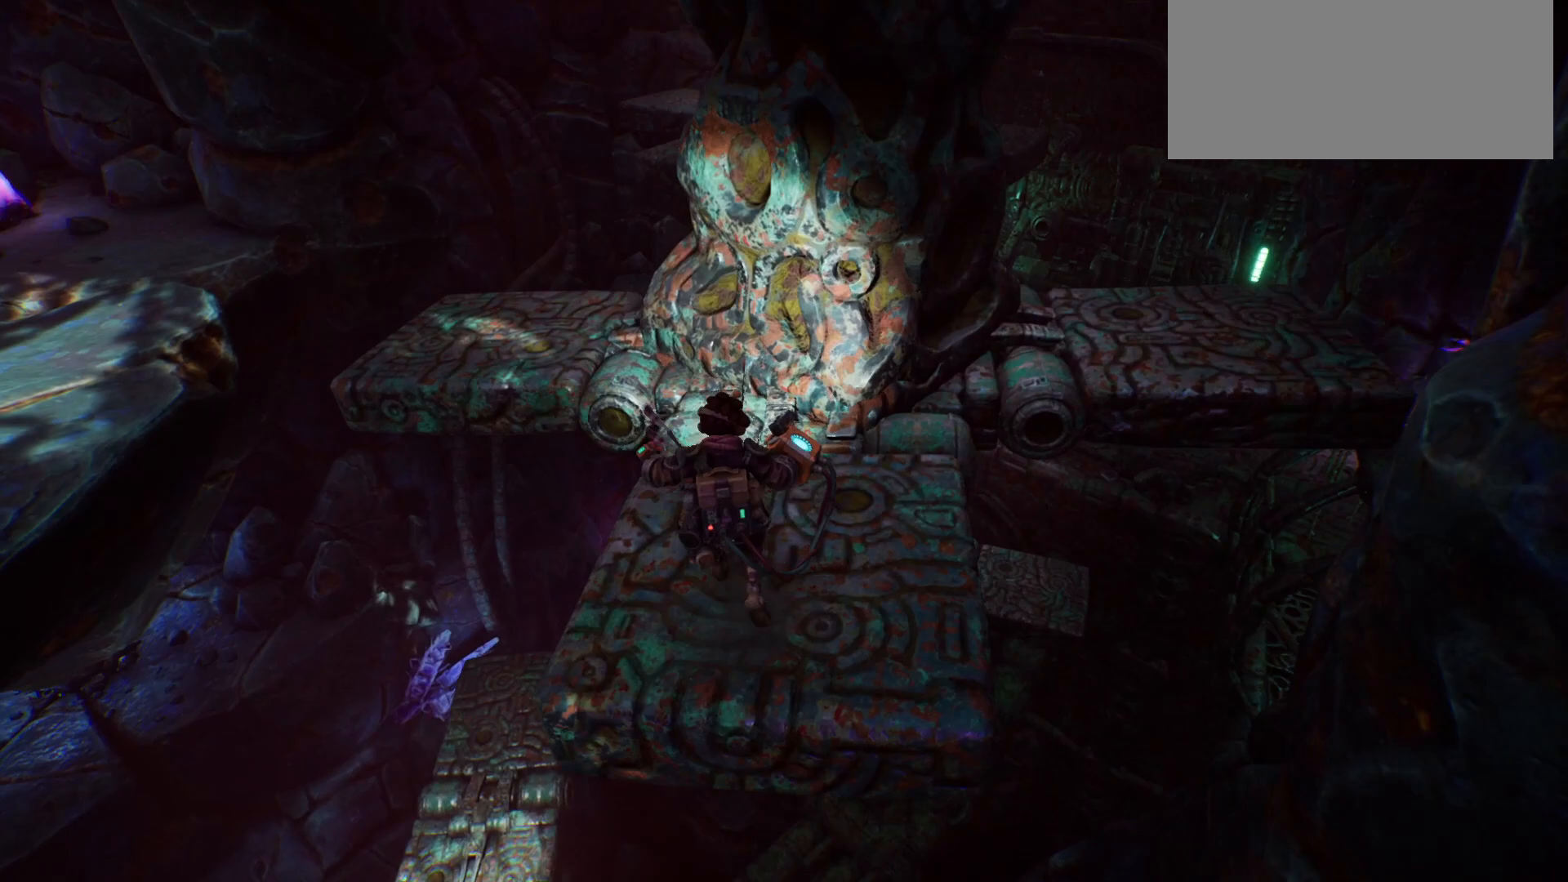
{"keys": ["w"], "events": [[250, "space", "down"], [367, "space", "up"], [400, "shift", "up"]]}
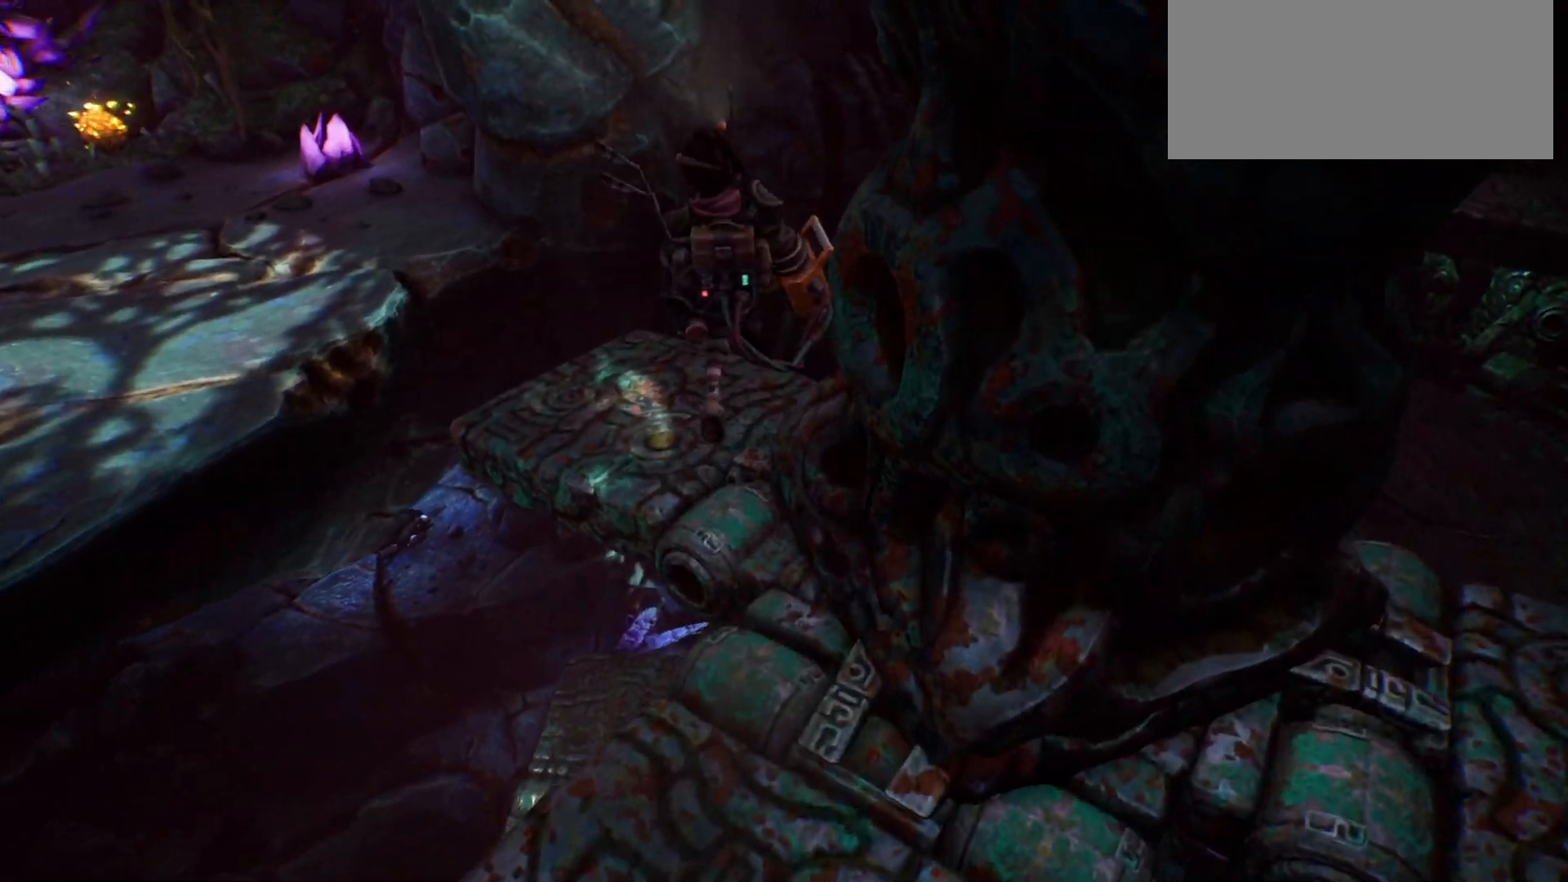
{"keys": ["w"], "events": [[50, "w", "up"], [483, "w", "down"]]}
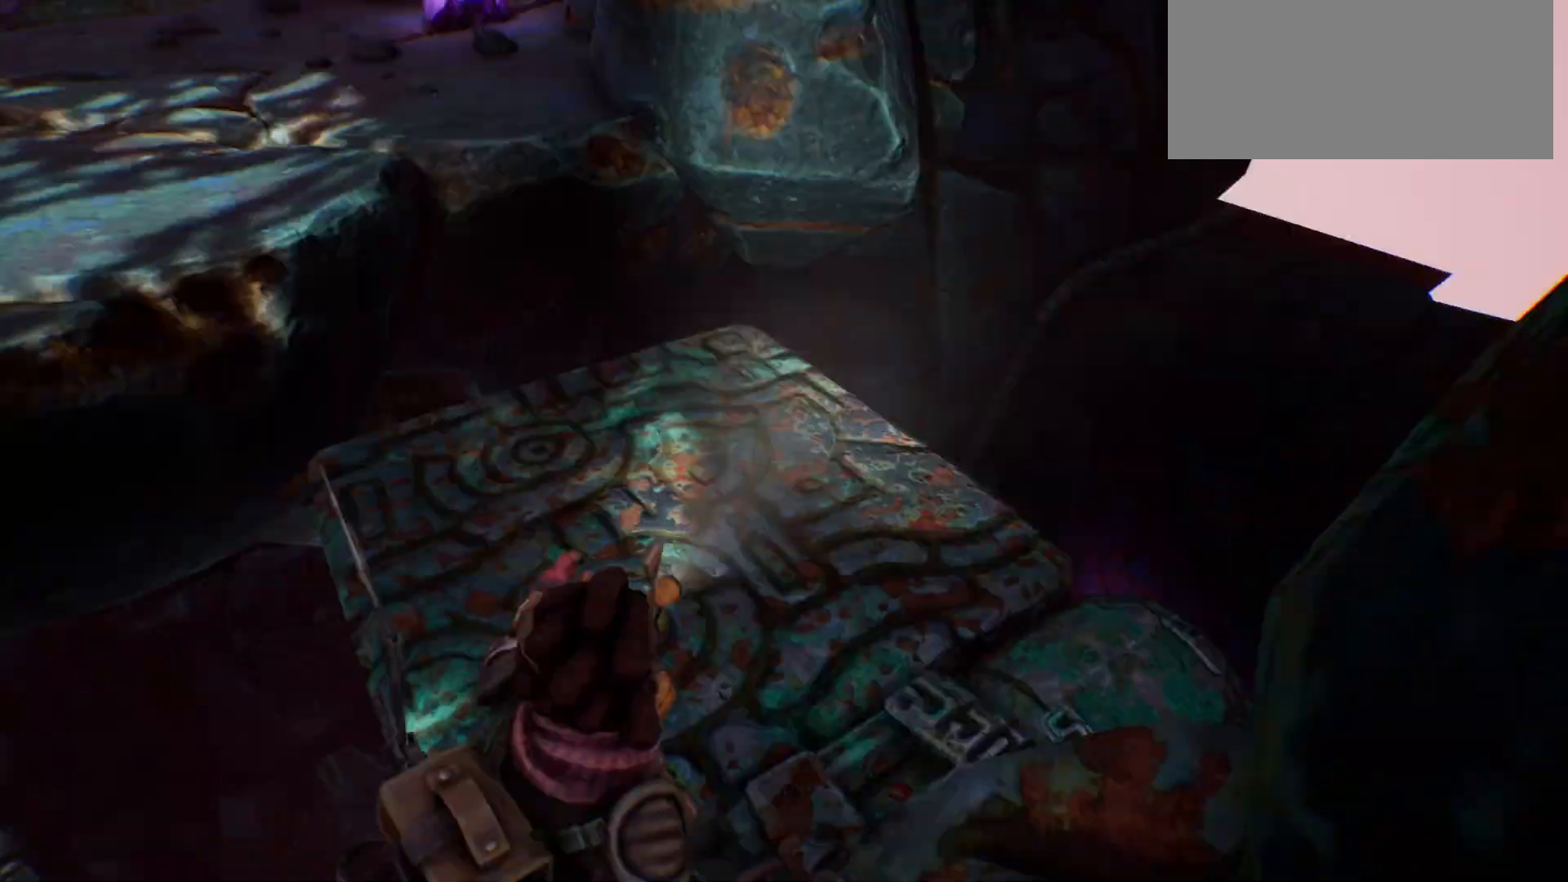
{"keys": ["w"], "events": []}
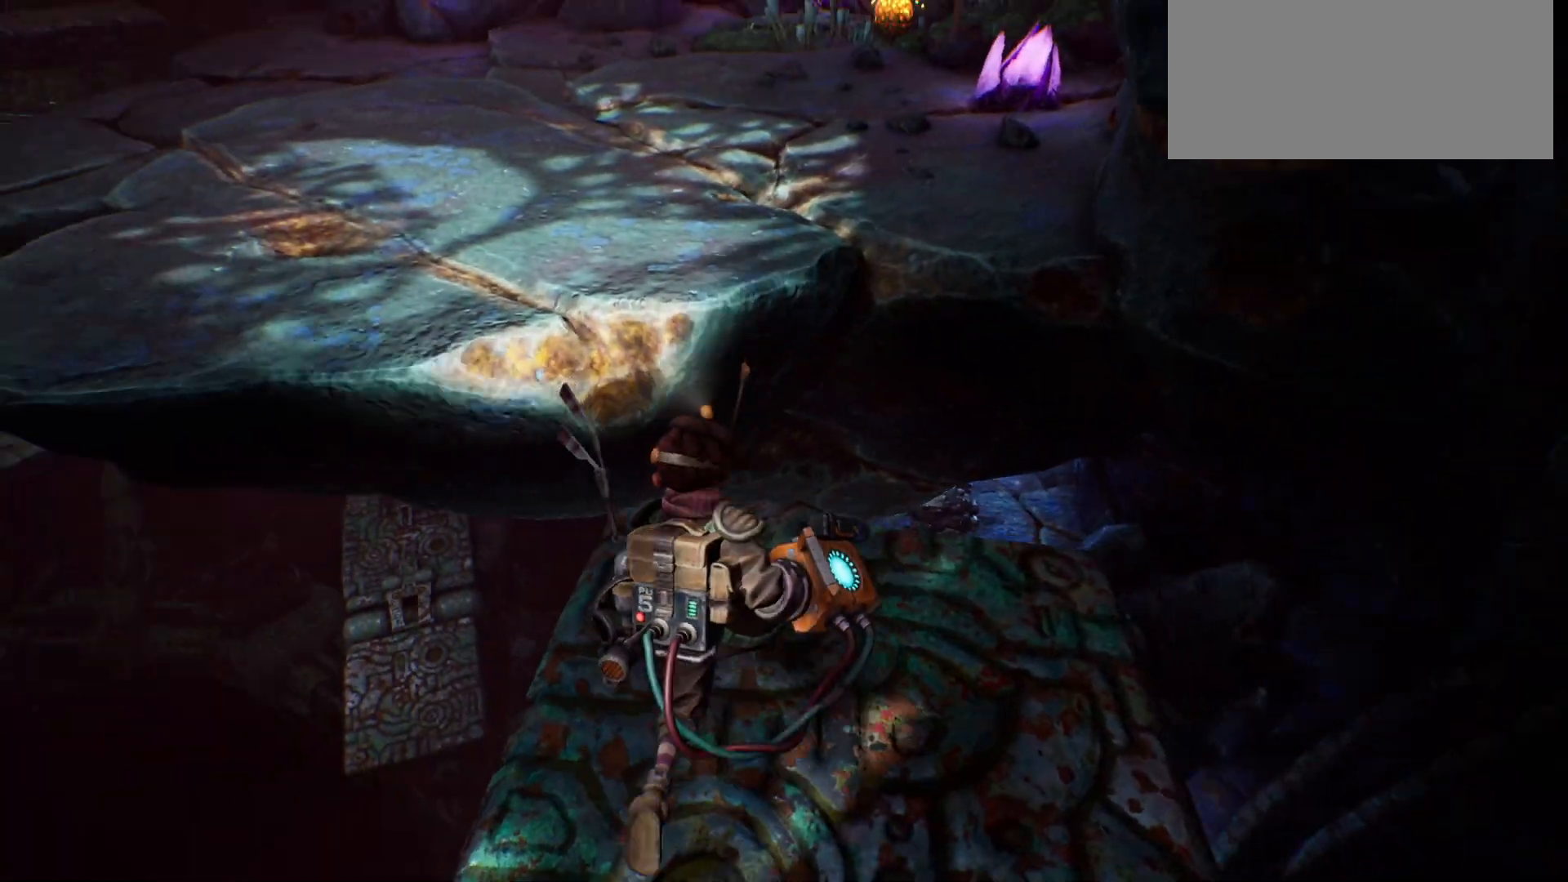
{"keys": ["w"], "events": [[200, "space", "down"], [333, "space", "up"]]}
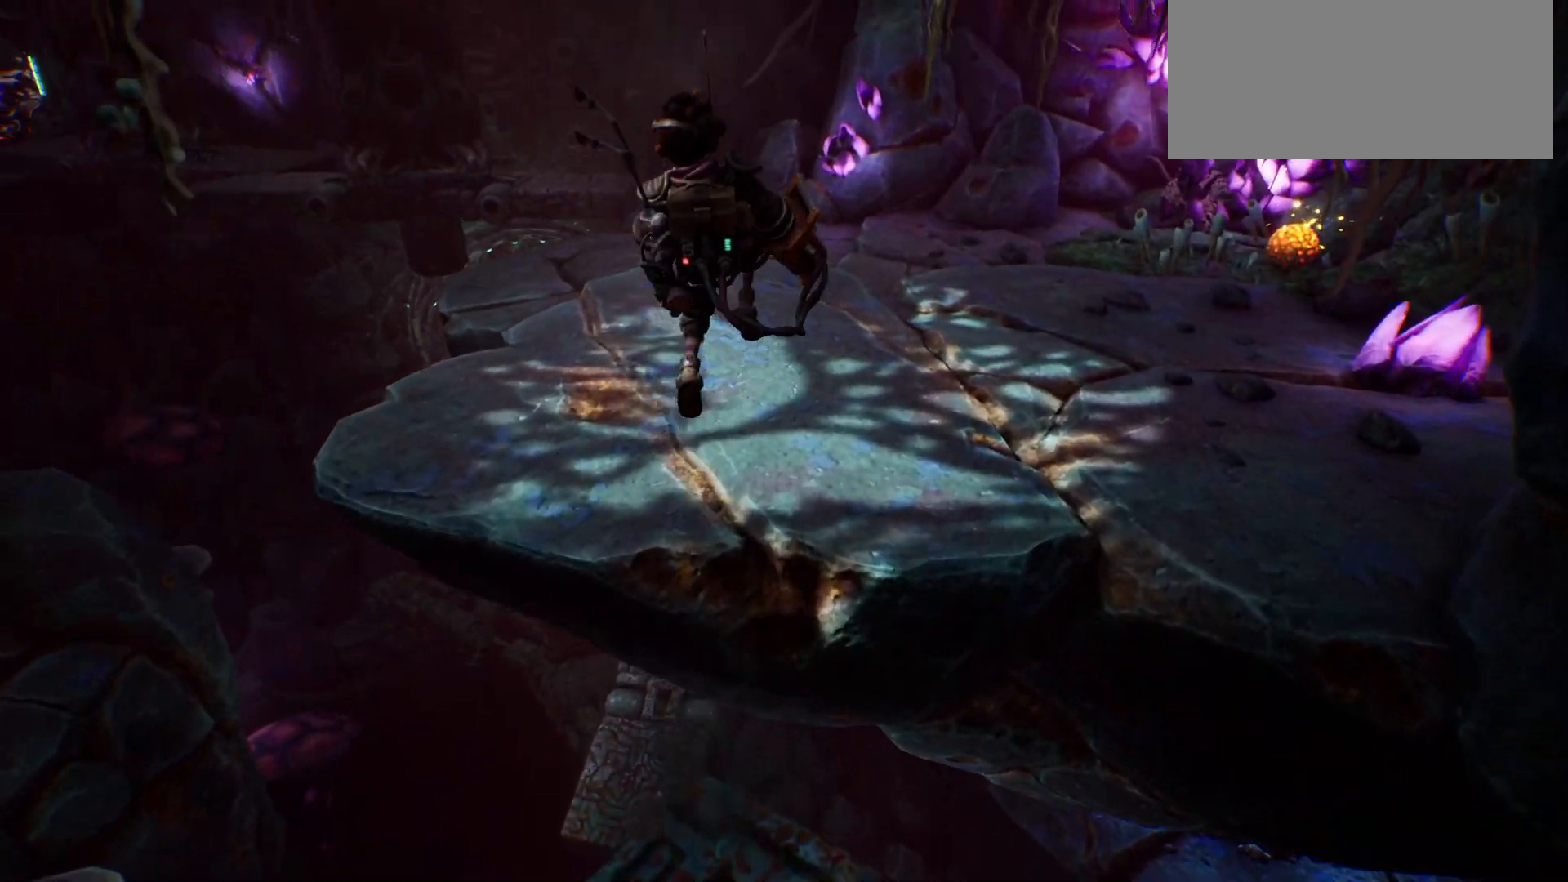
{"keys": ["w"], "events": []}
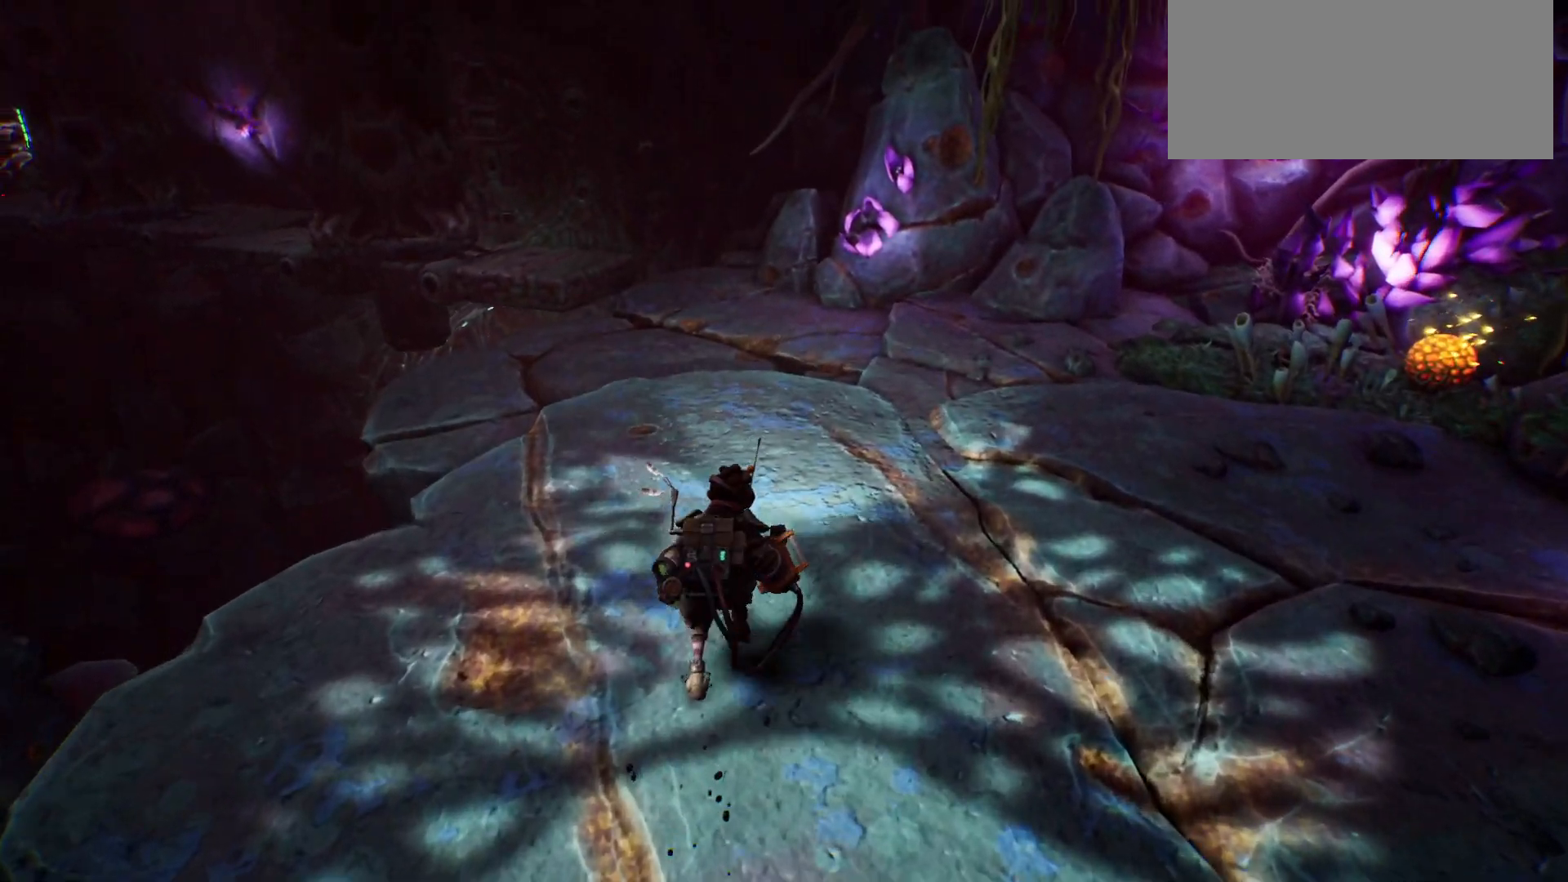
{"keys": ["w"], "events": []}
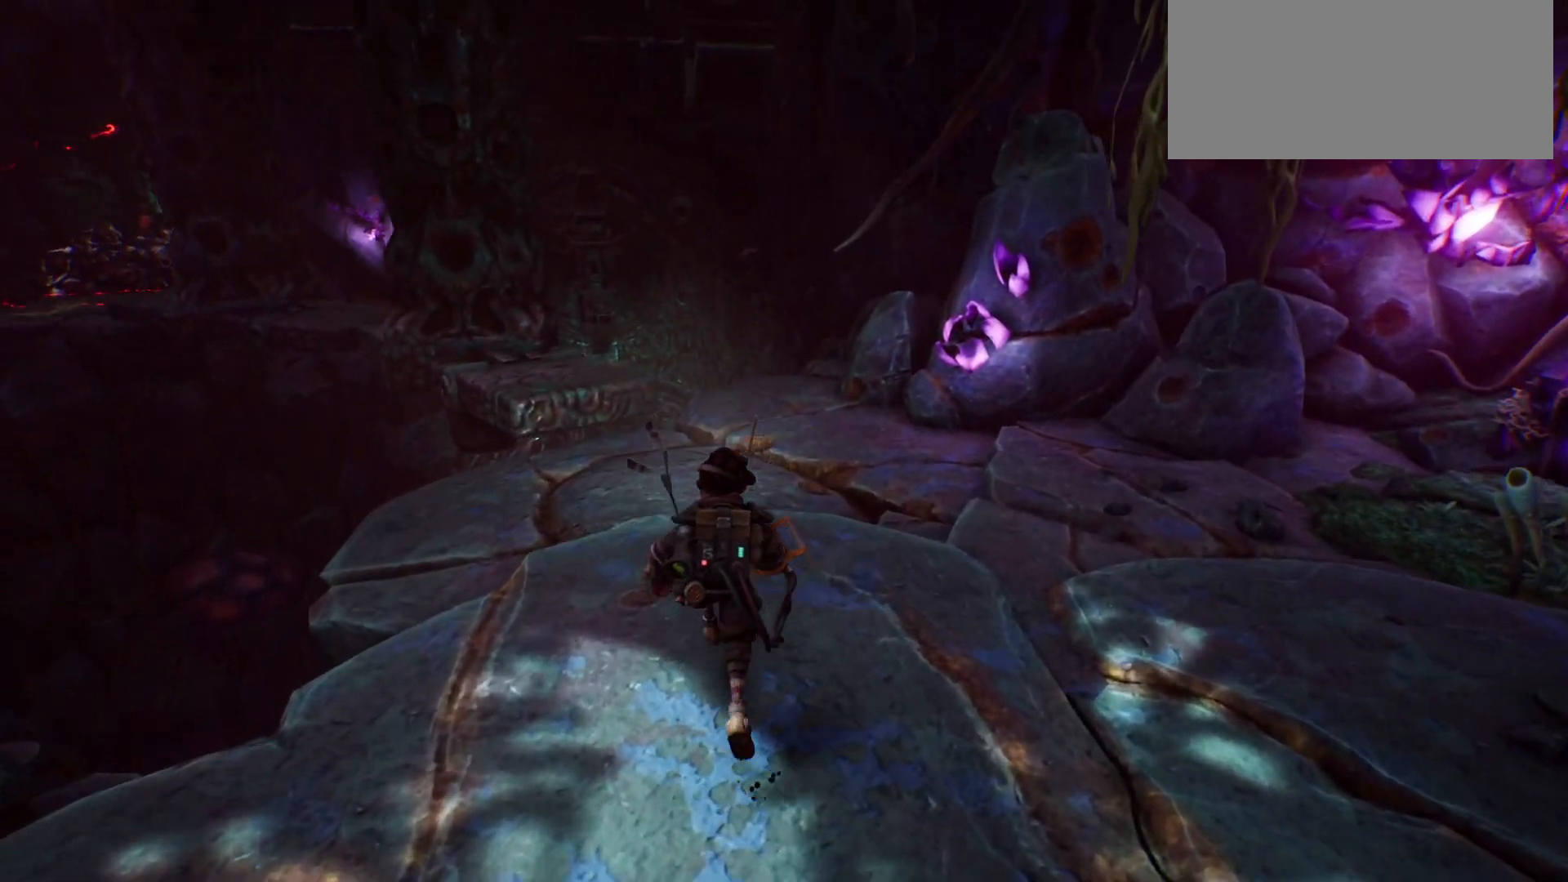
{"keys": ["w"], "events": []}
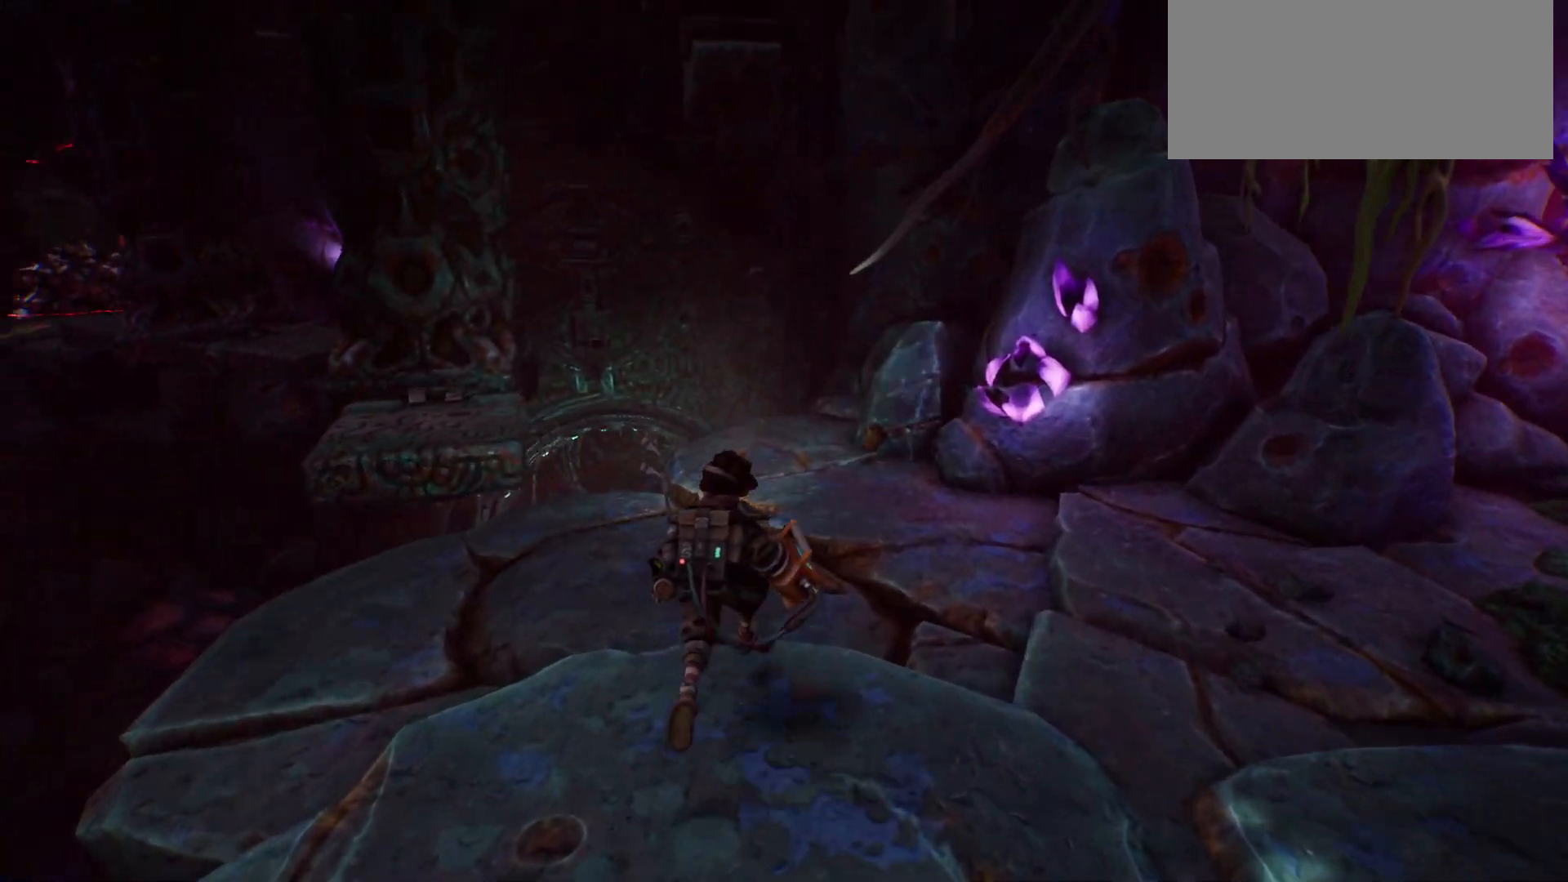
{"keys": ["w"], "events": []}
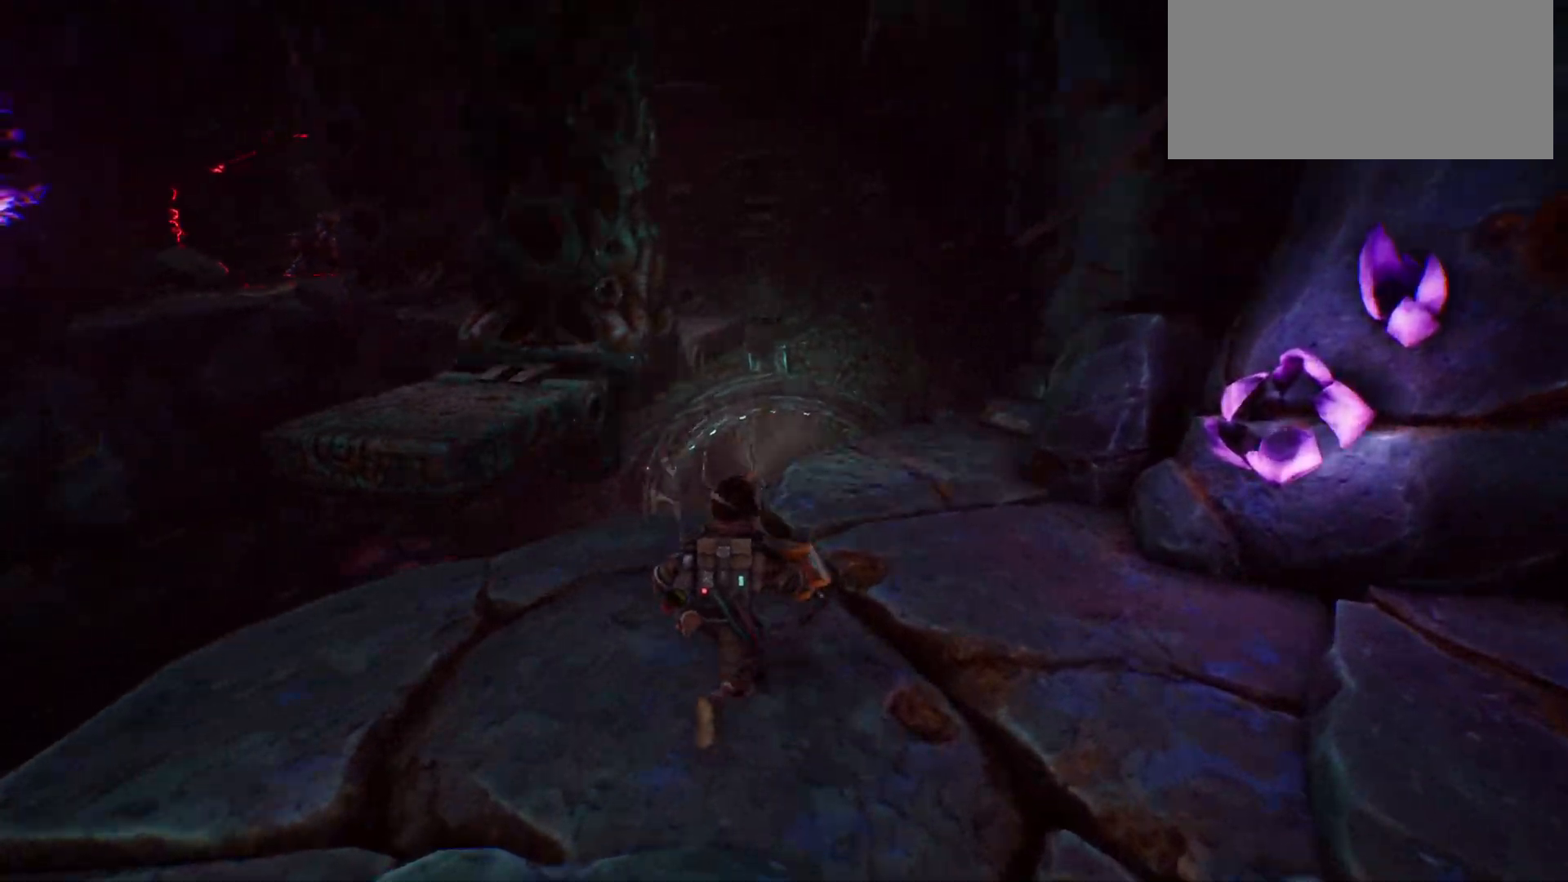
{"keys": ["w"], "events": []}
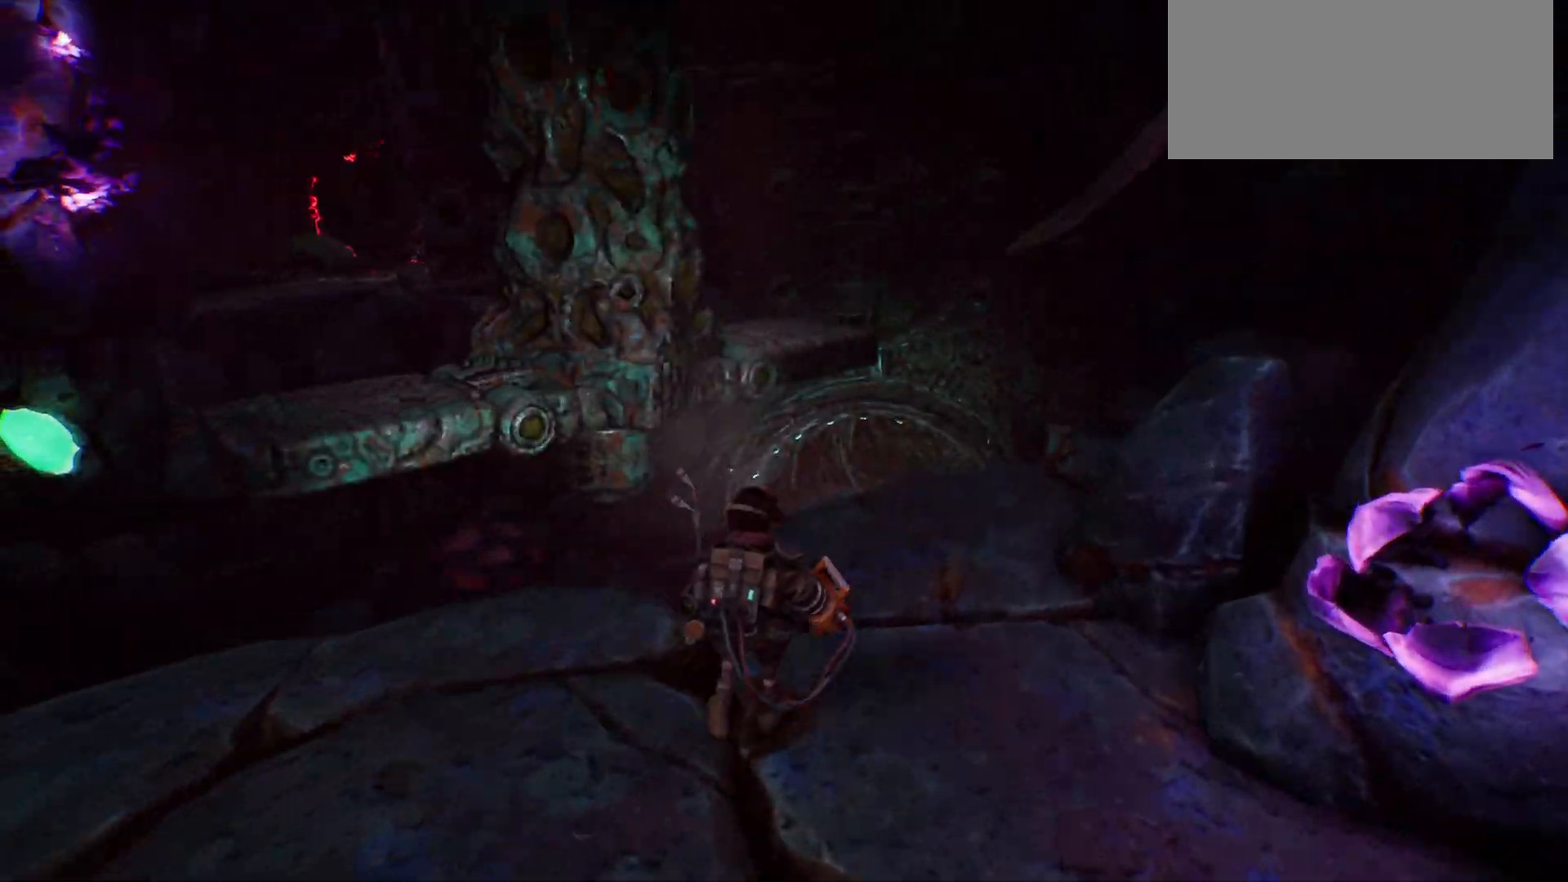
{"keys": [], "events": [[100, "w", "up"]]}
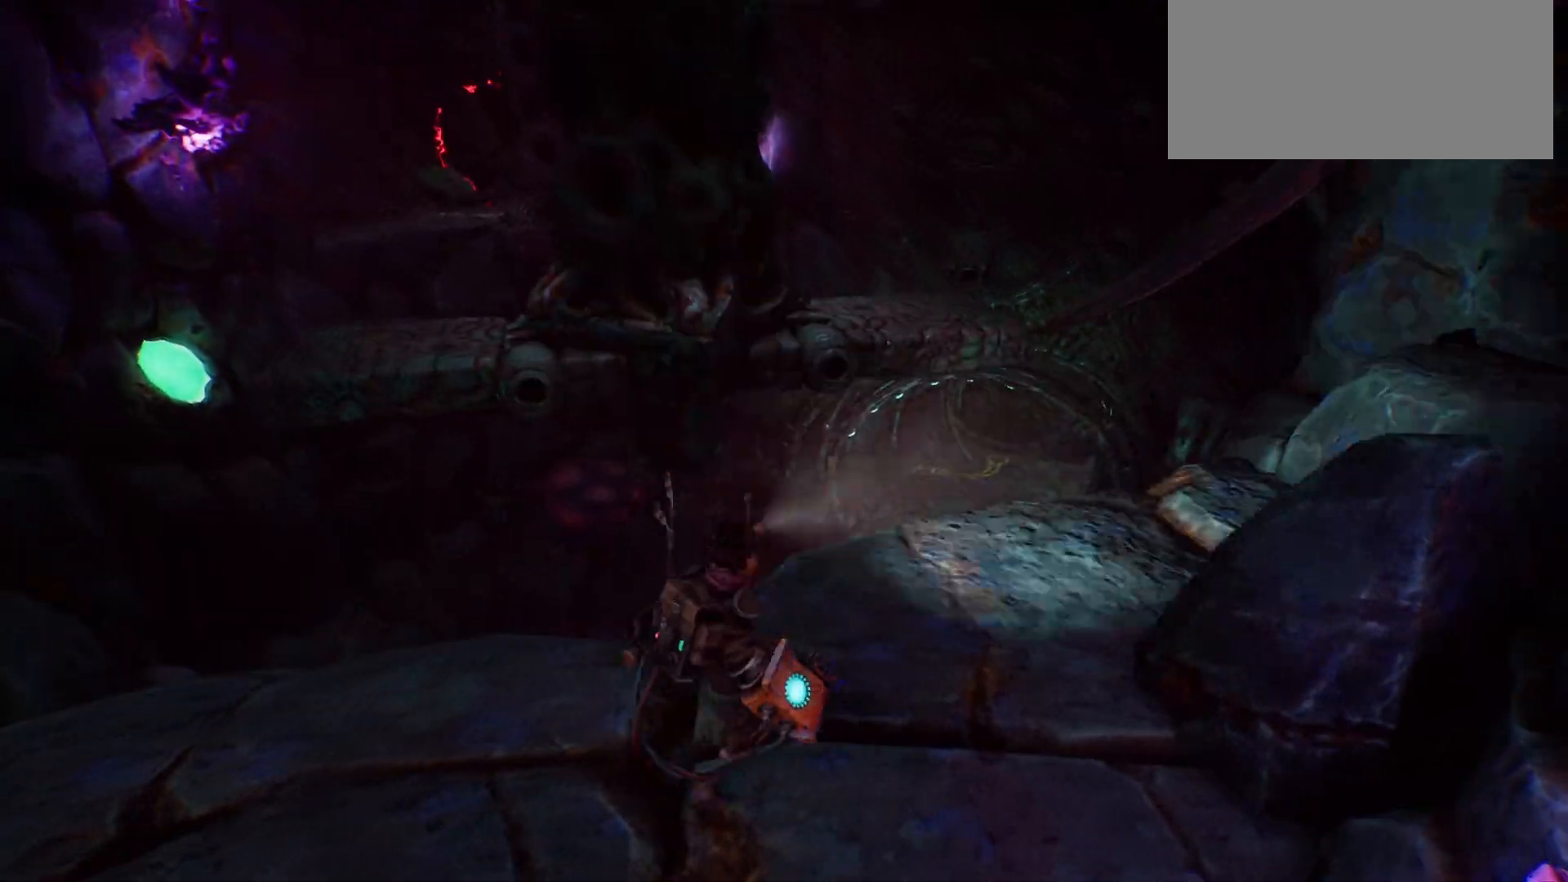
{"keys": ["w"], "events": [[467, "w", "down"]]}
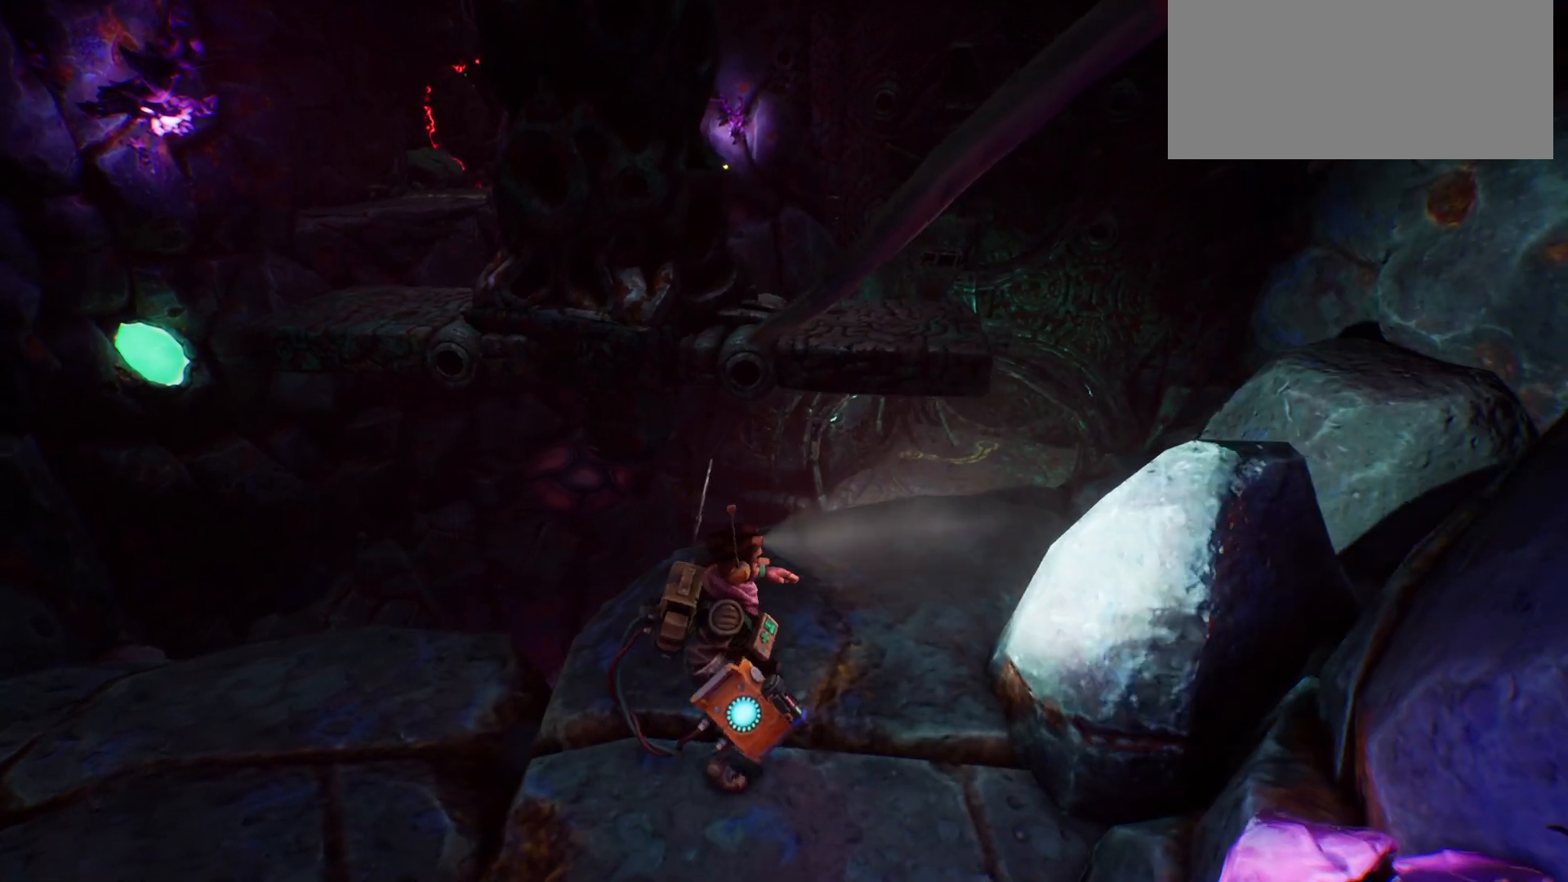
{"keys": ["space", "w"], "events": [[450, "space", "down"]]}
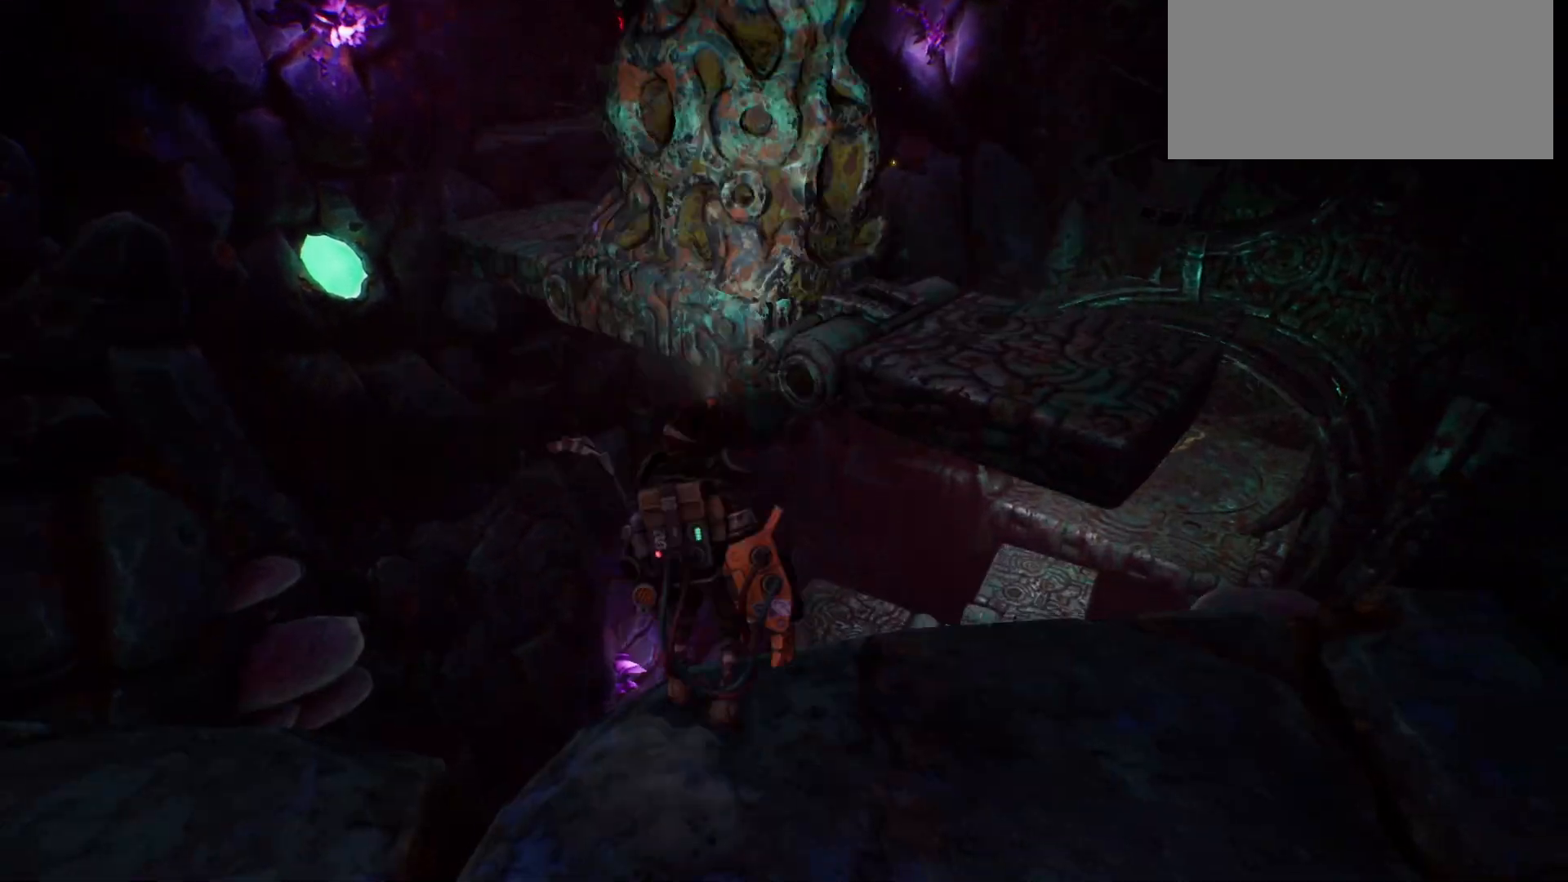
{"keys": ["w"], "events": [[150, "space", "up"]]}
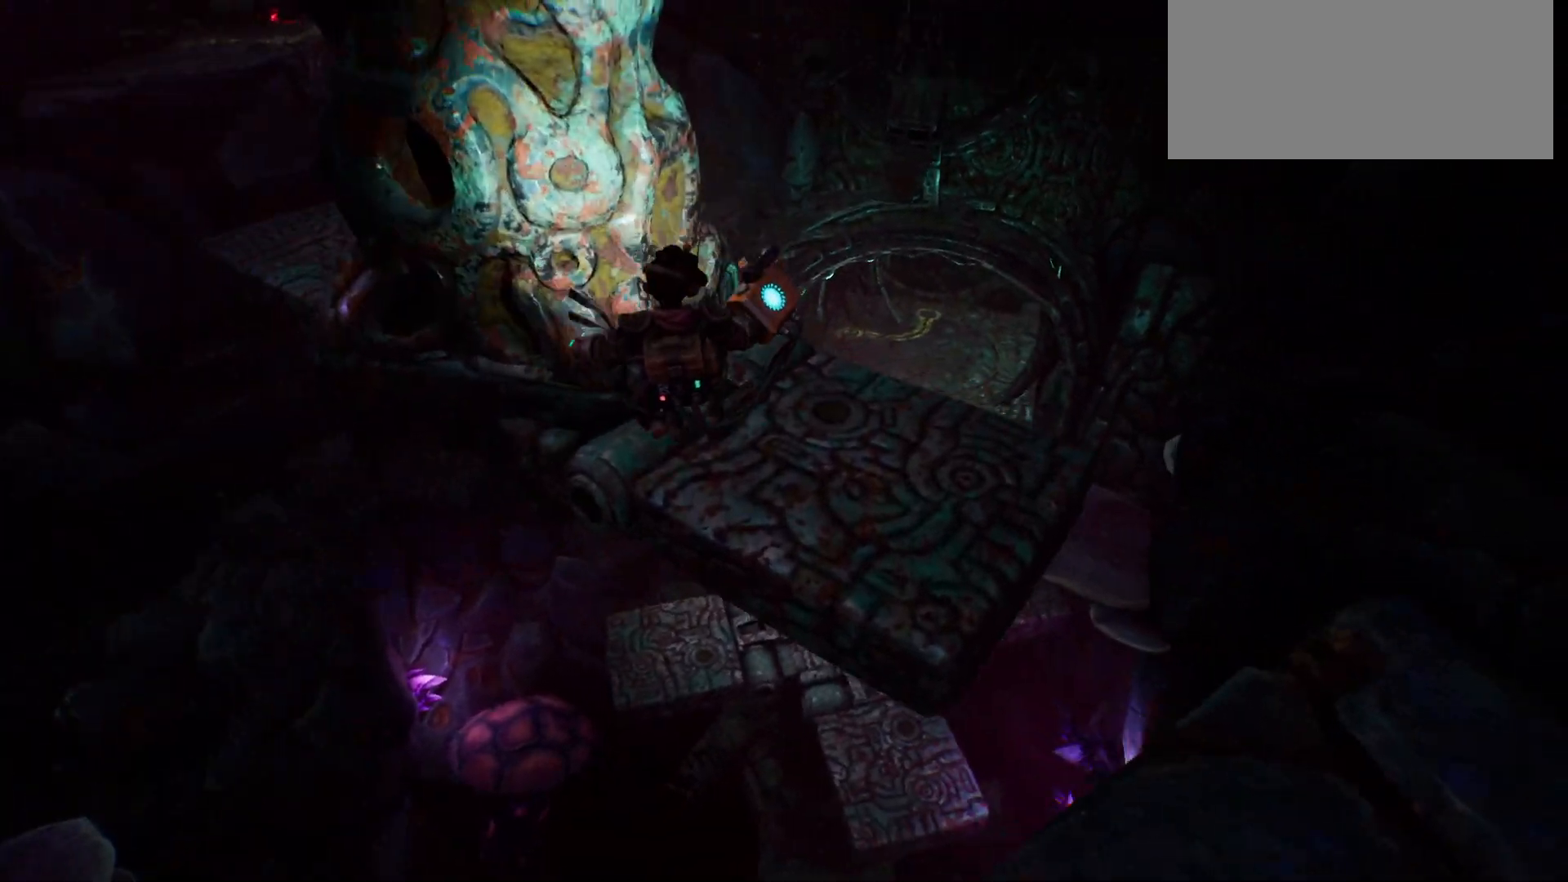
{"keys": [], "events": [[133, "w", "up"]]}
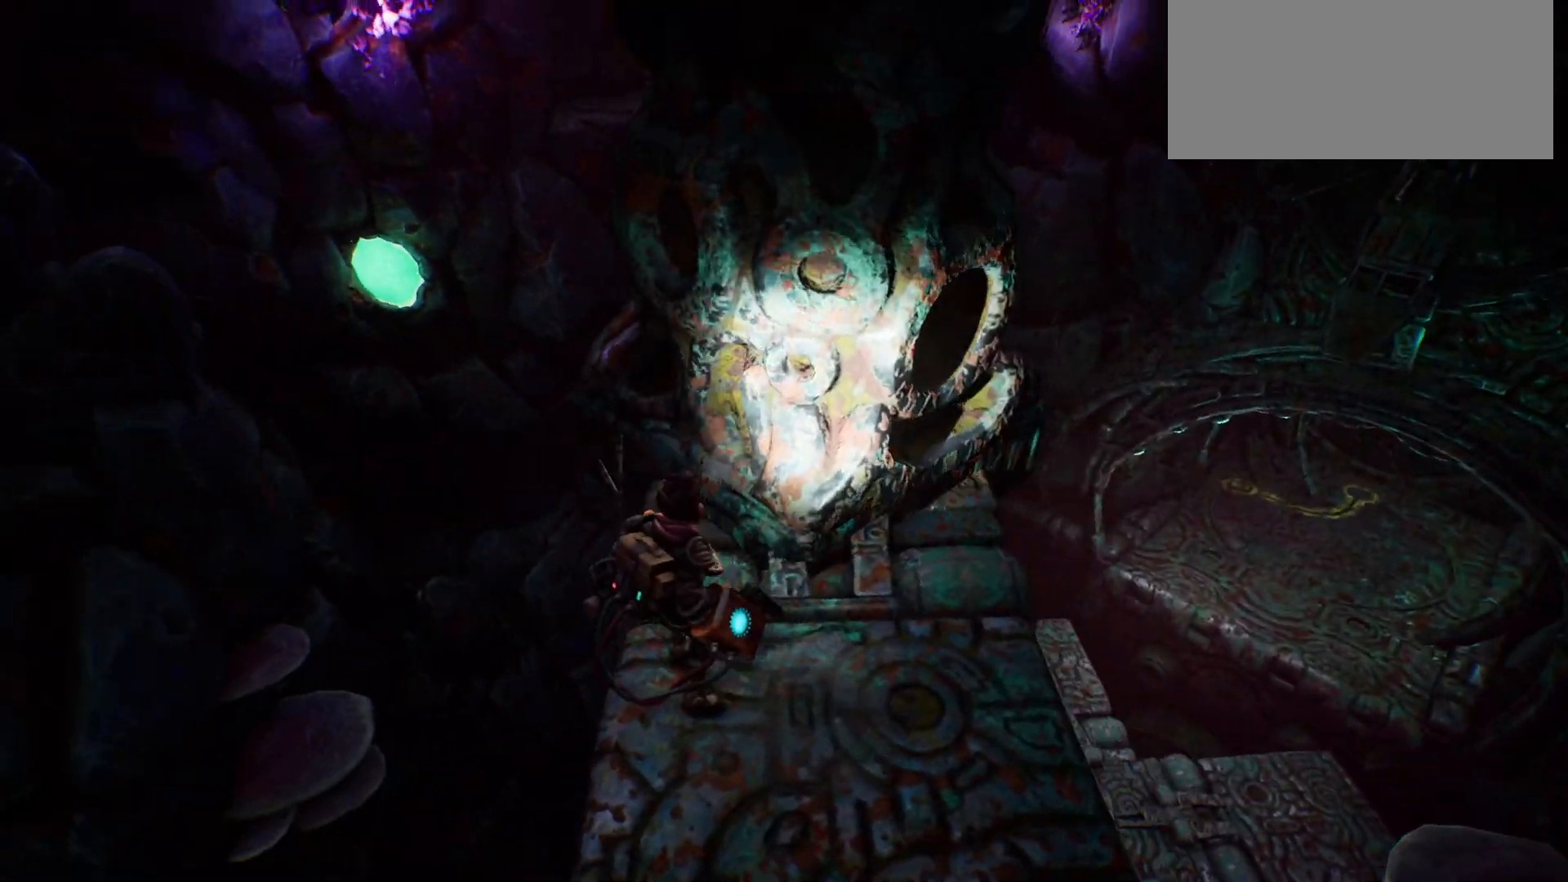
{"keys": [], "events": []}
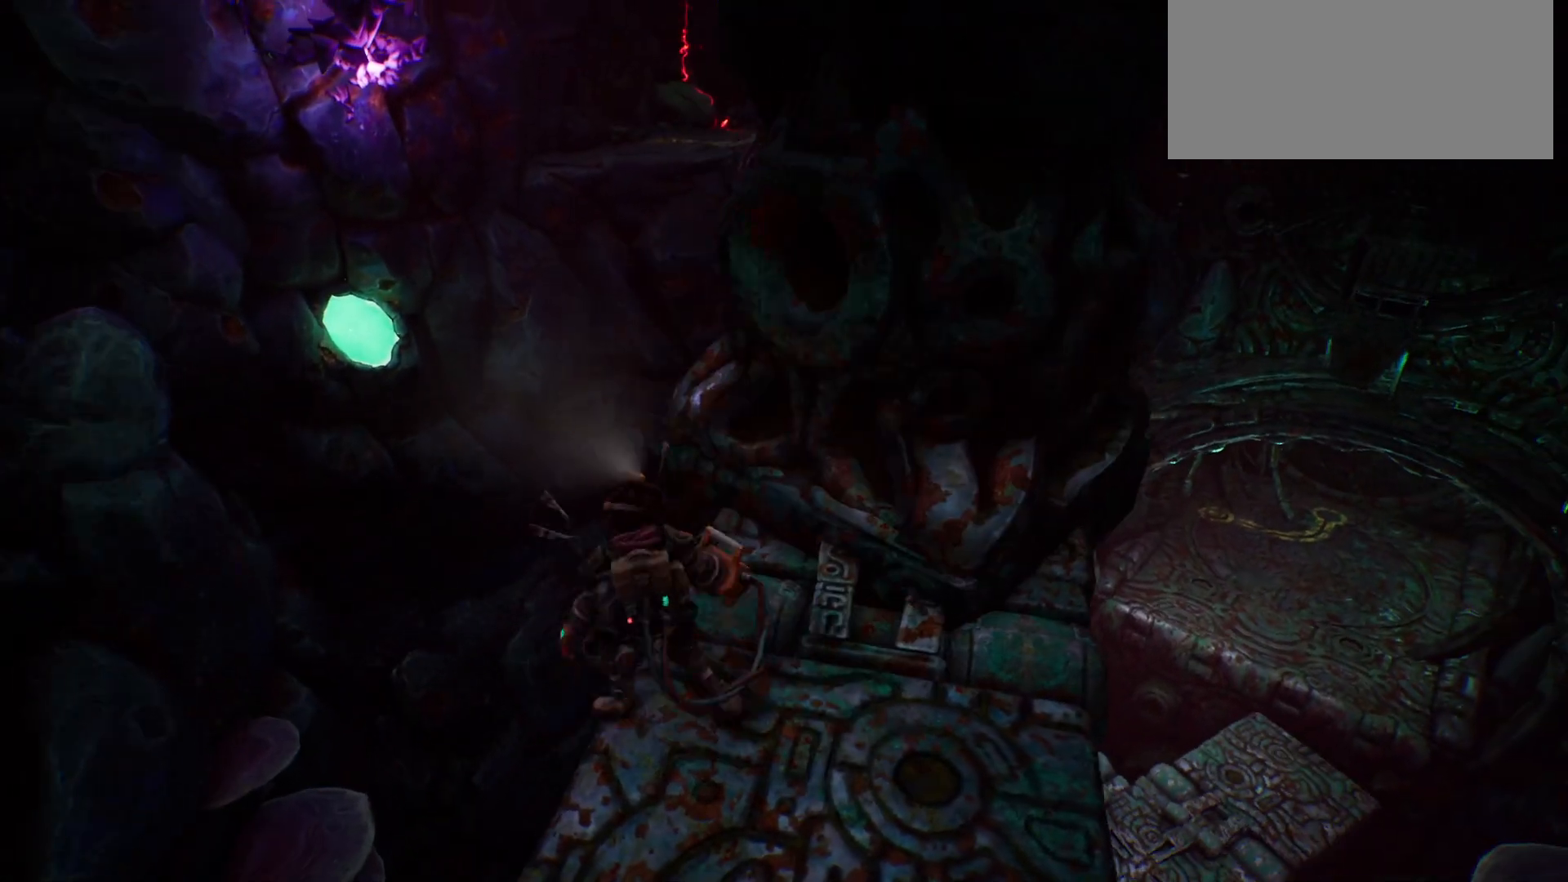
{"keys": [], "events": []}
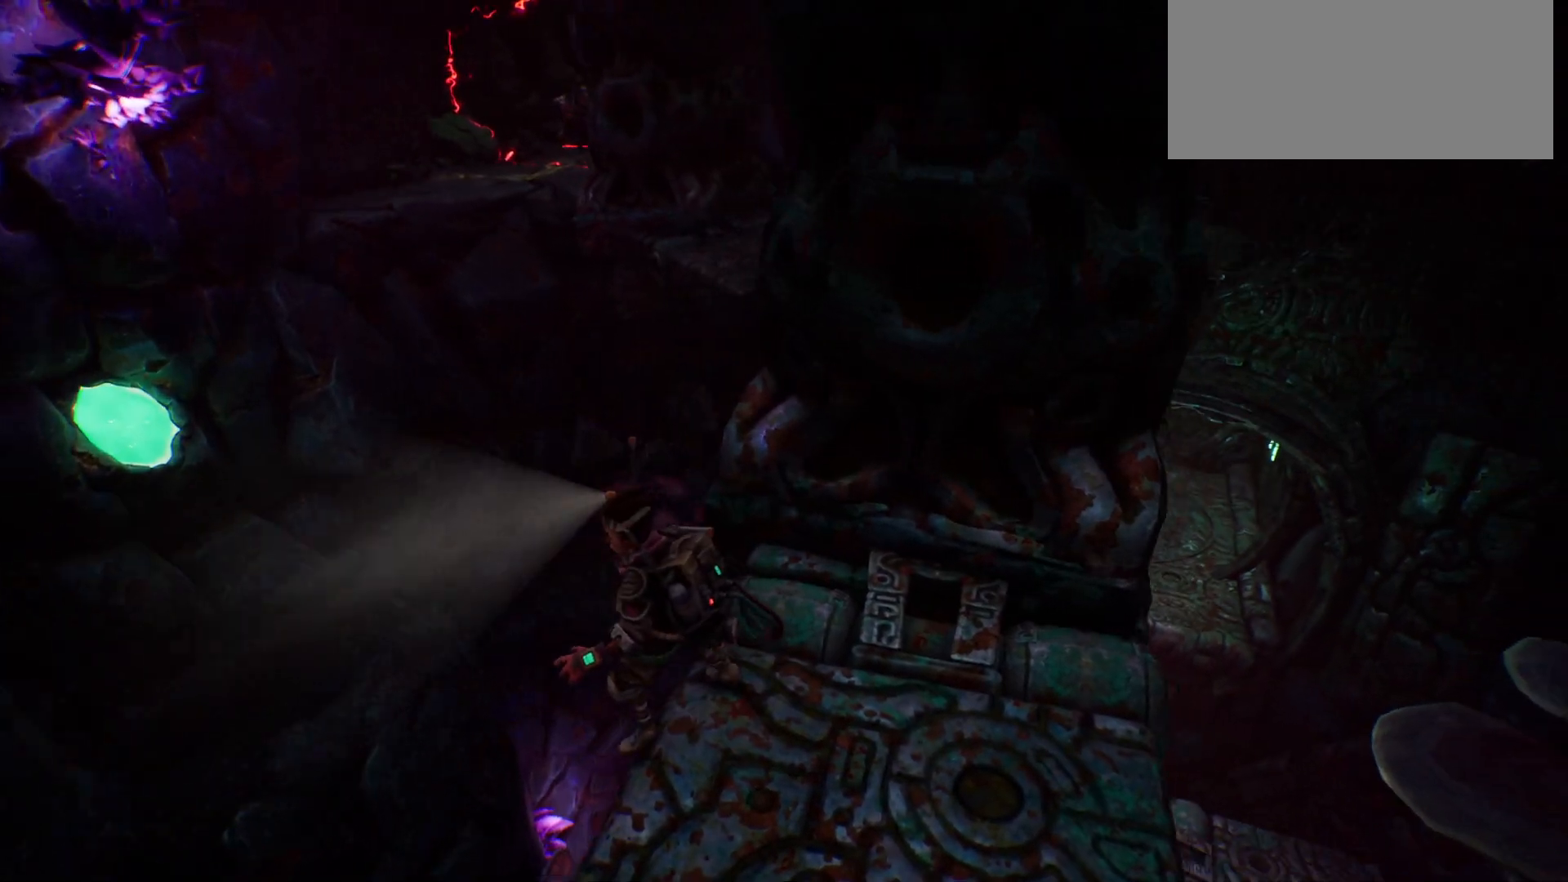
{"keys": [], "events": []}
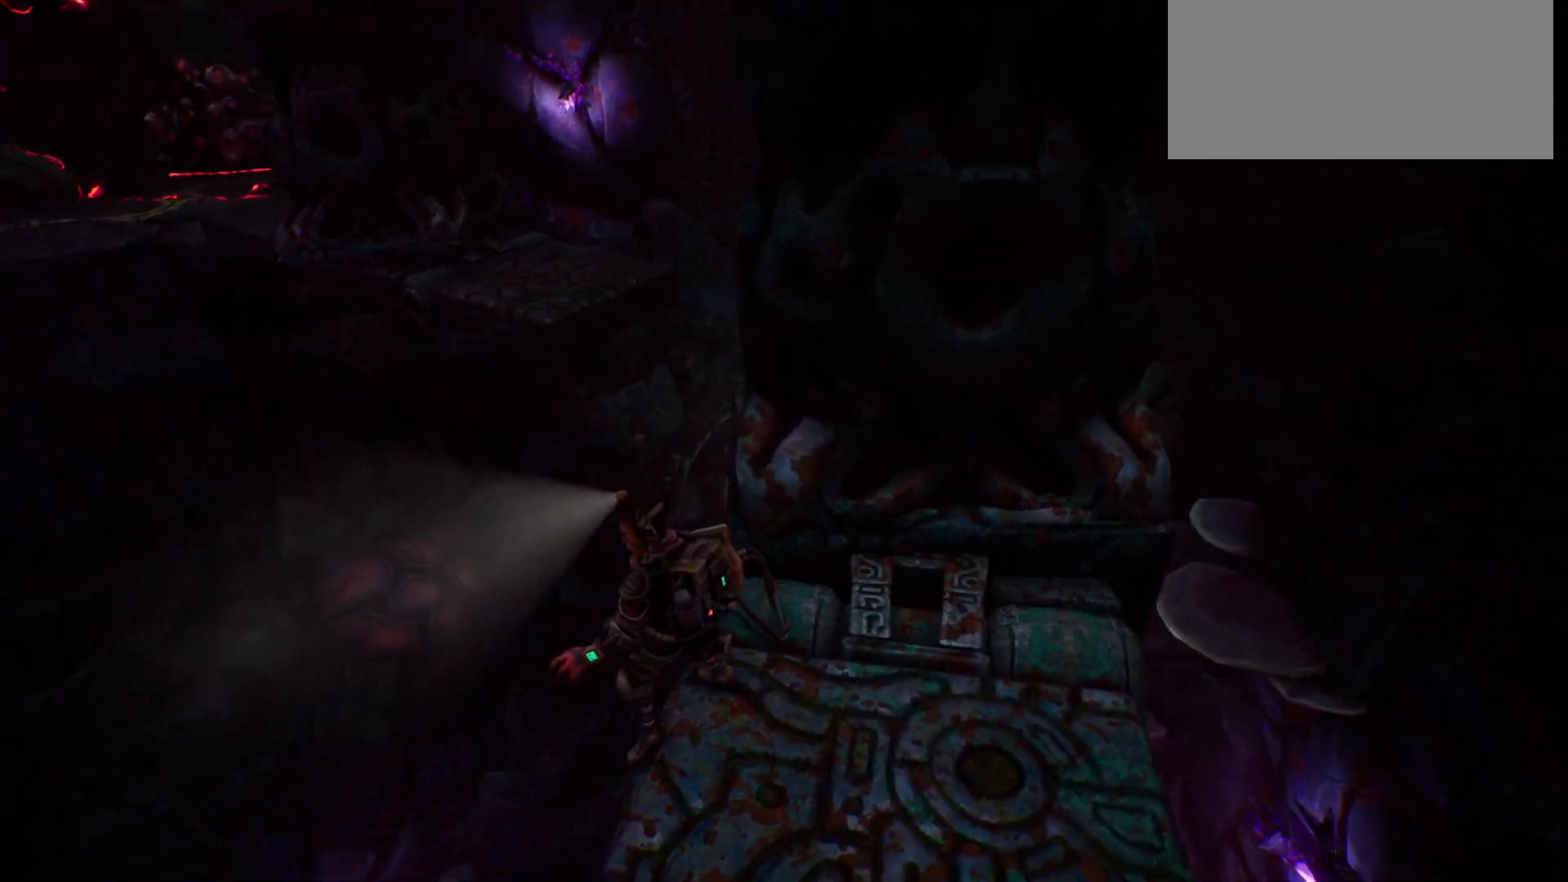
{"keys": [], "events": []}
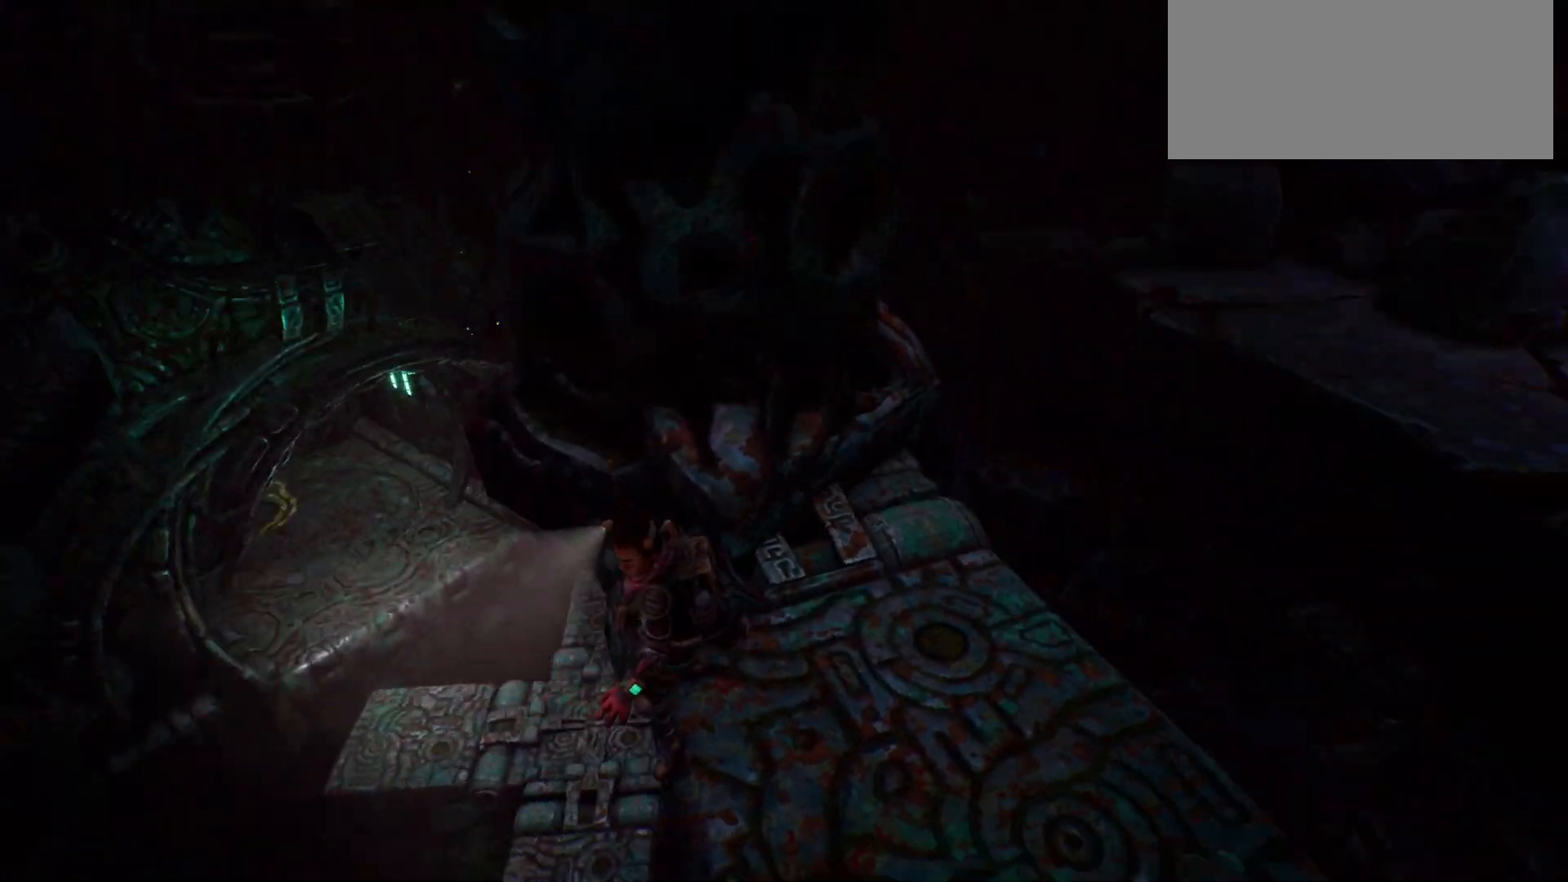
{"keys": [], "events": []}